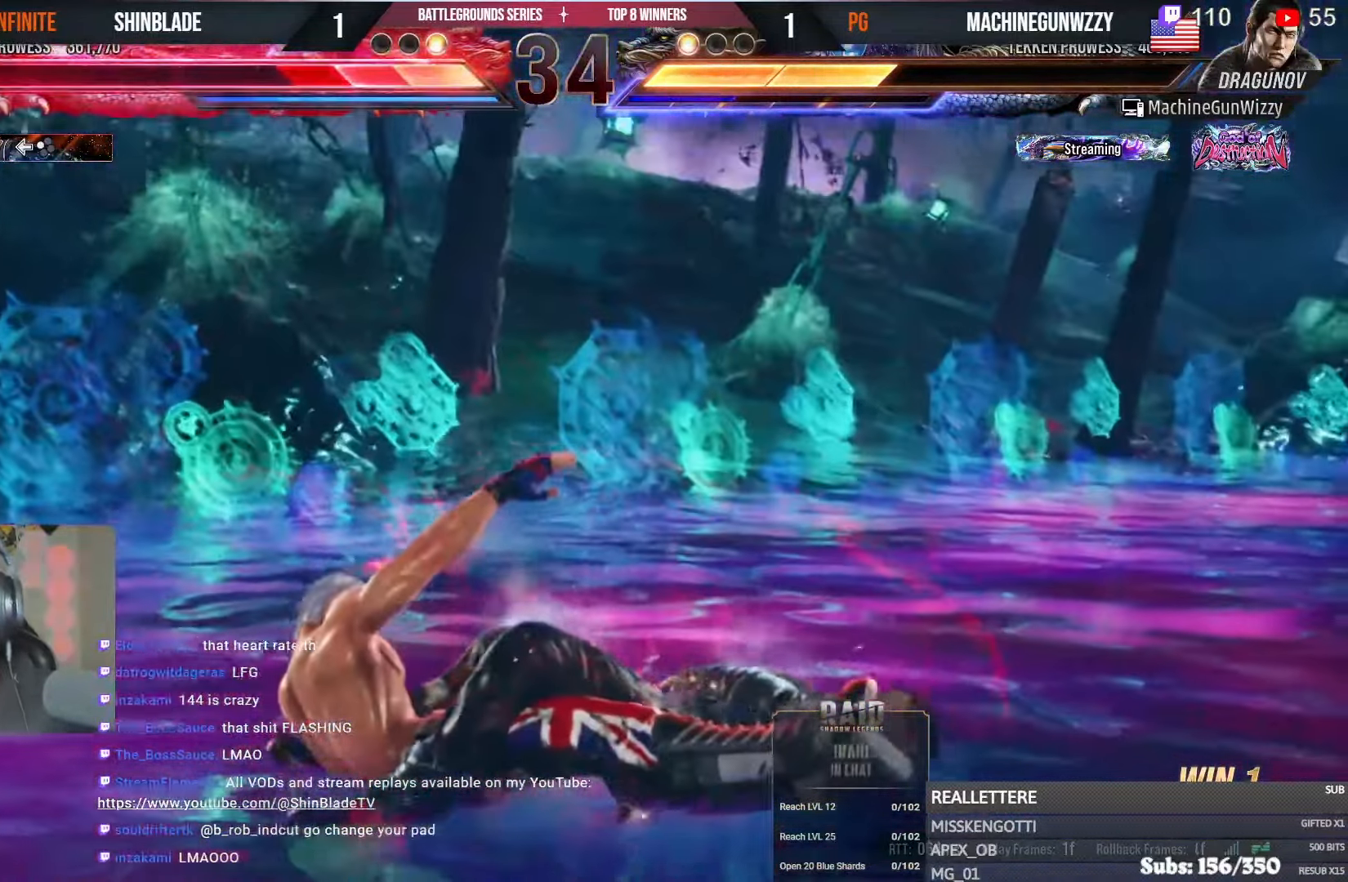
Gameplay with a controller (PlayStation layout); each line is a JSON object with the inputs held at the frame after it (dt_ms = milliseconds from this image to that frame). "events" lists button and stick changes between this image and that frame as [ms after this image, input, new state], when the widget could be followed in between. Not read: left_stick.
{"dt_ms": 500, "buttons": ["CROSS", "CIRCLE", "R2", "DPAD_LEFT"], "right_stick": "center", "events": [[33, "CROSS", "up"], [33, "DPAD_UP", "down"], [66, "DPAD_UP", "up"], [100, "CROSS", "down"], [100, "R2", "down"], [133, "DPAD_DOWN", "down"], [166, "CROSS", "up"], [200, "DPAD_DOWN", "up"], [233, "CROSS", "down"], [316, "CROSS", "up"], [316, "DPAD_DOWN", "down"], [333, "DPAD_DOWN", "up"], [350, "CROSS", "down"], [366, "DPAD_UP", "down"], [383, "DPAD_UP", "up"], [466, "CROSS", "up"], [500, "CROSS", "down"]]}
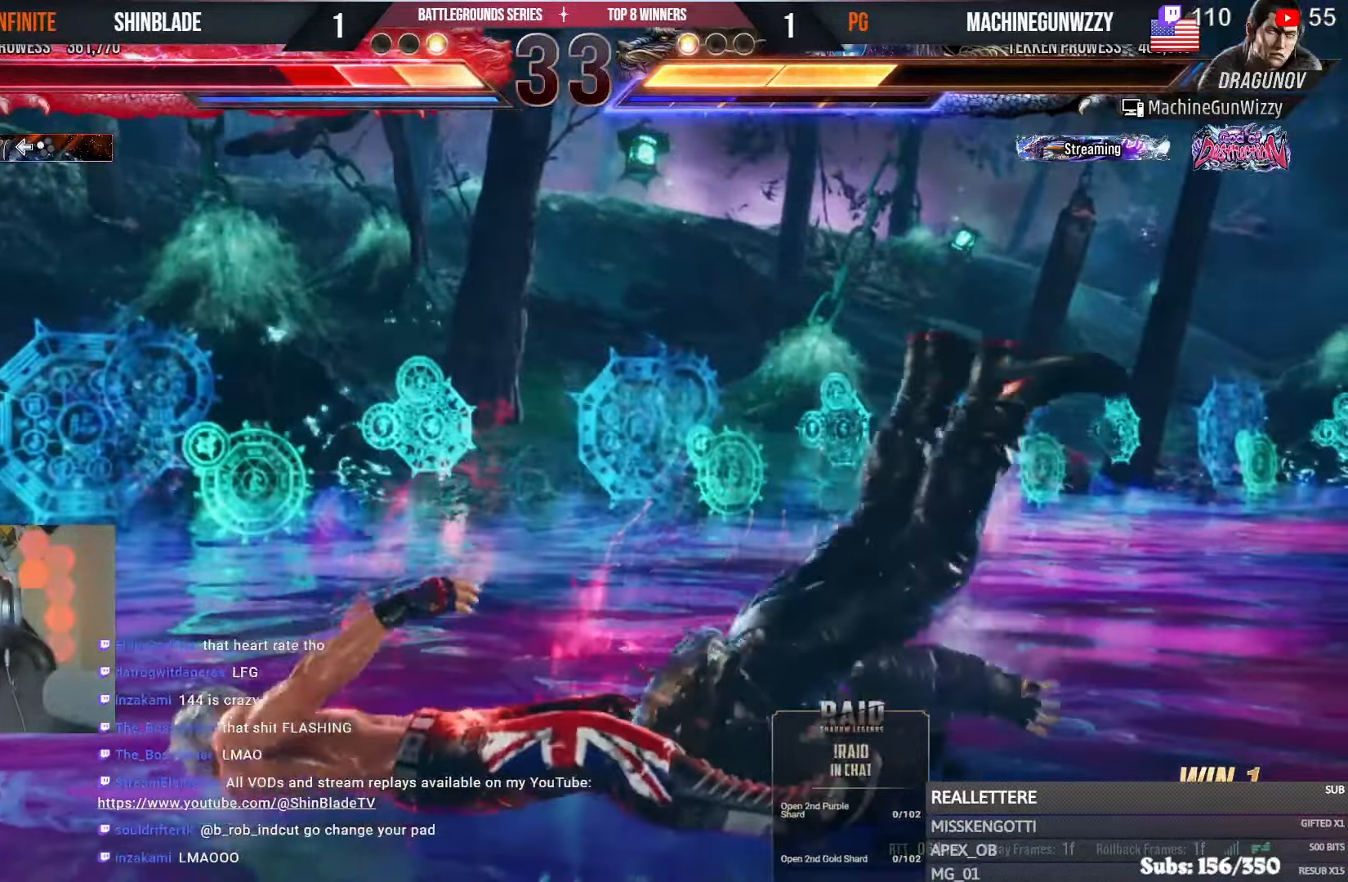
{"dt_ms": 500, "buttons": [], "right_stick": "center"}
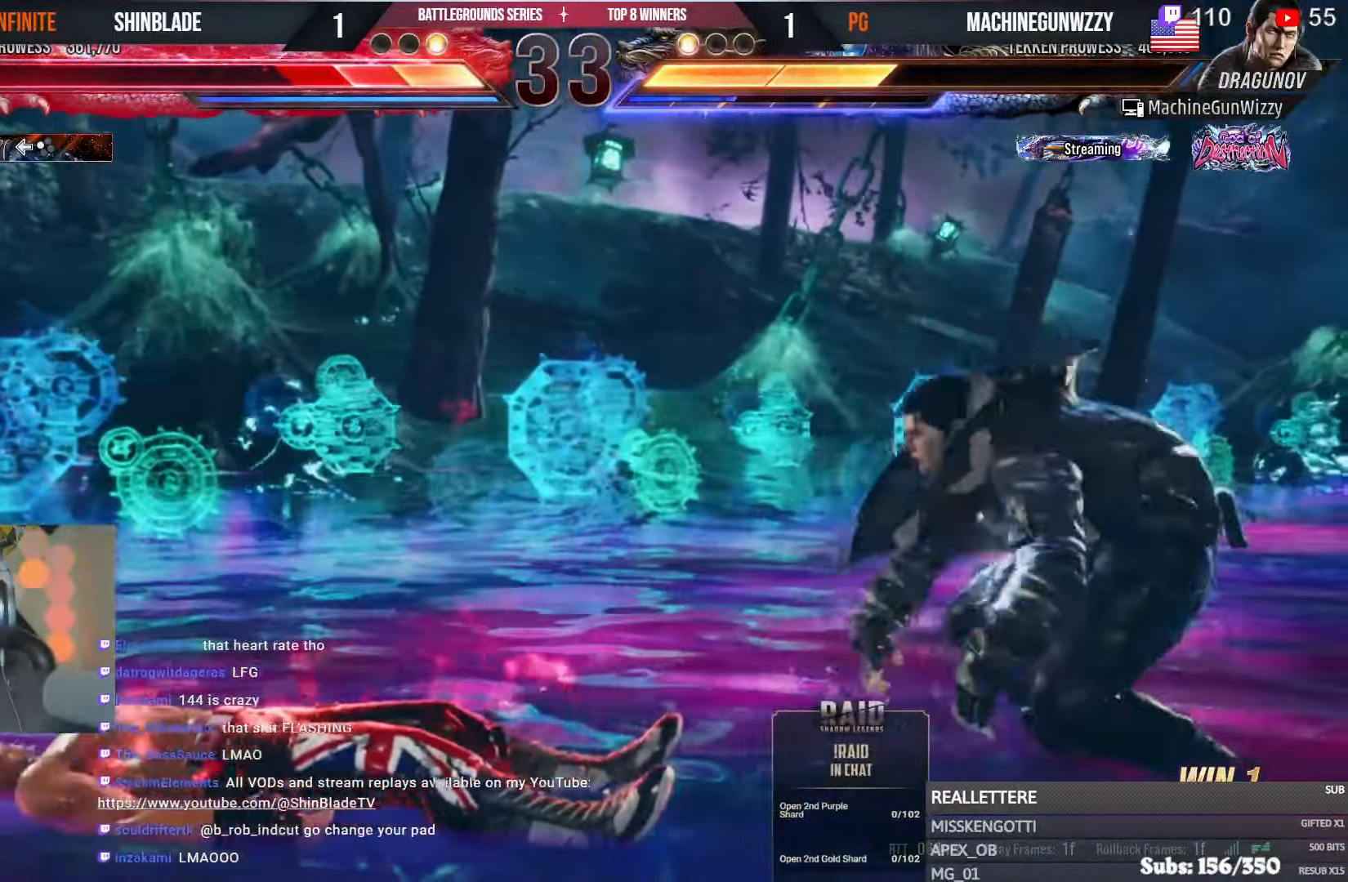
{"dt_ms": 500, "buttons": [], "right_stick": "center", "events": [[166, "R1", "down"], [200, "L1", "down"], [216, "R1", "up"], [250, "L1", "up"]]}
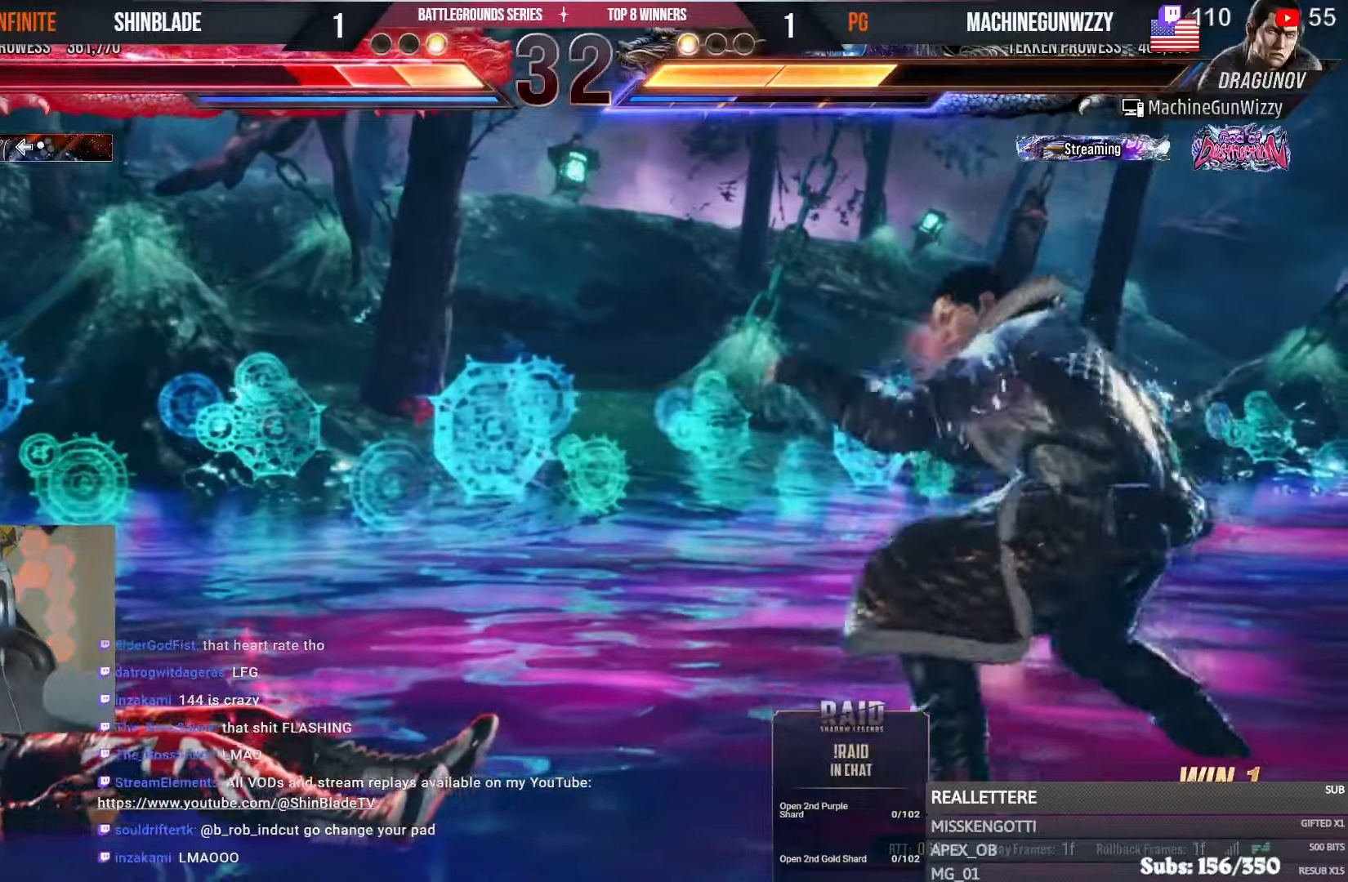
{"dt_ms": 500, "buttons": ["CROSS", "CIRCLE", "DPAD_DOWN", "DPAD_LEFT"], "right_stick": "center", "events": [[183, "CIRCLE", "down"], [183, "CROSS", "down"], [283, "CIRCLE", "up"], [283, "CROSS", "up"], [283, "L1", "down"], [333, "CIRCLE", "down"], [333, "CROSS", "down"], [333, "L1", "up"], [350, "DPAD_LEFT", "down"], [400, "CROSS", "up"], [400, "DPAD_DOWN", "down"], [450, "CROSS", "down"]]}
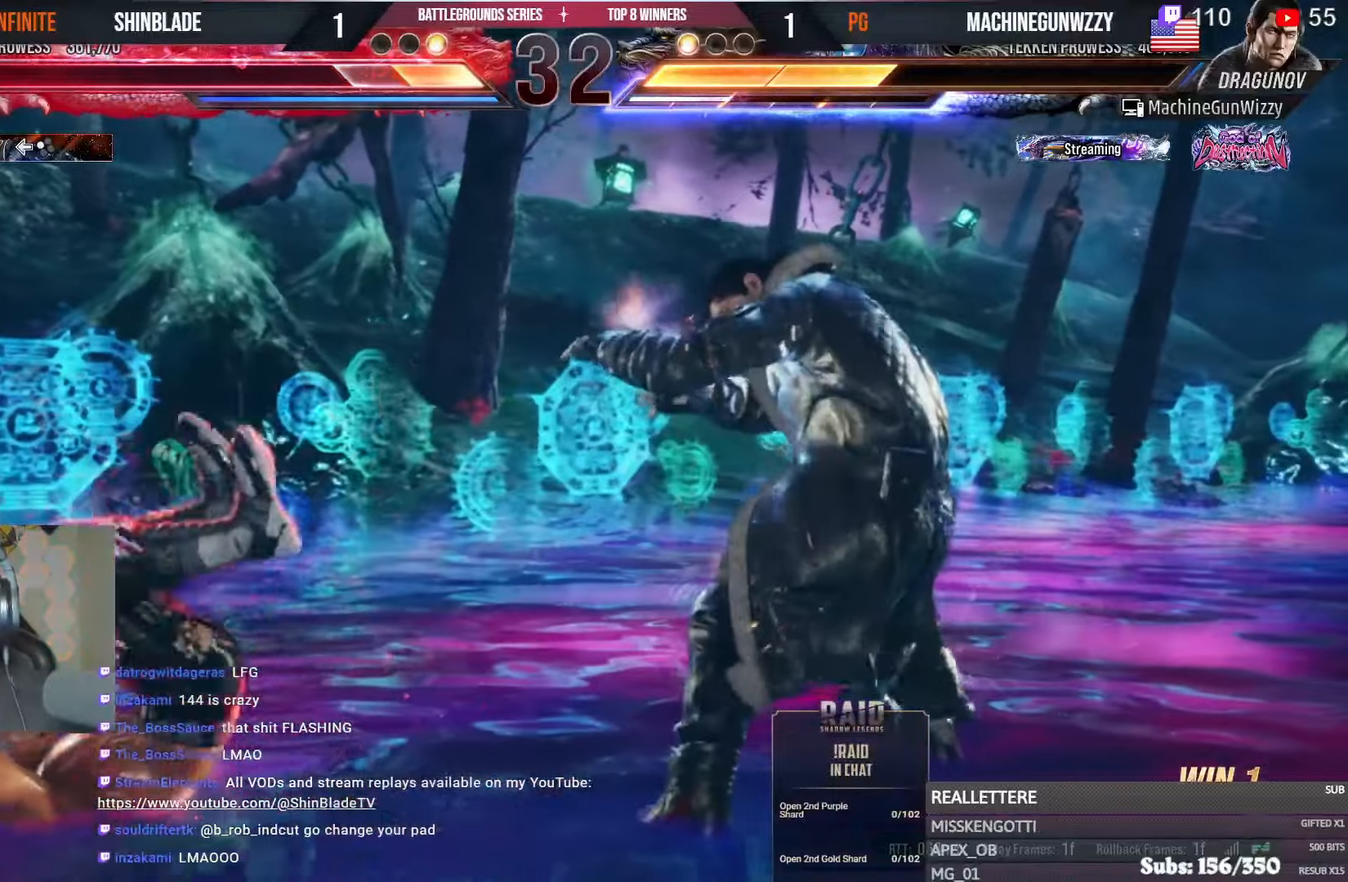
{"dt_ms": 500, "buttons": ["L1", "DPAD_LEFT"], "right_stick": "center"}
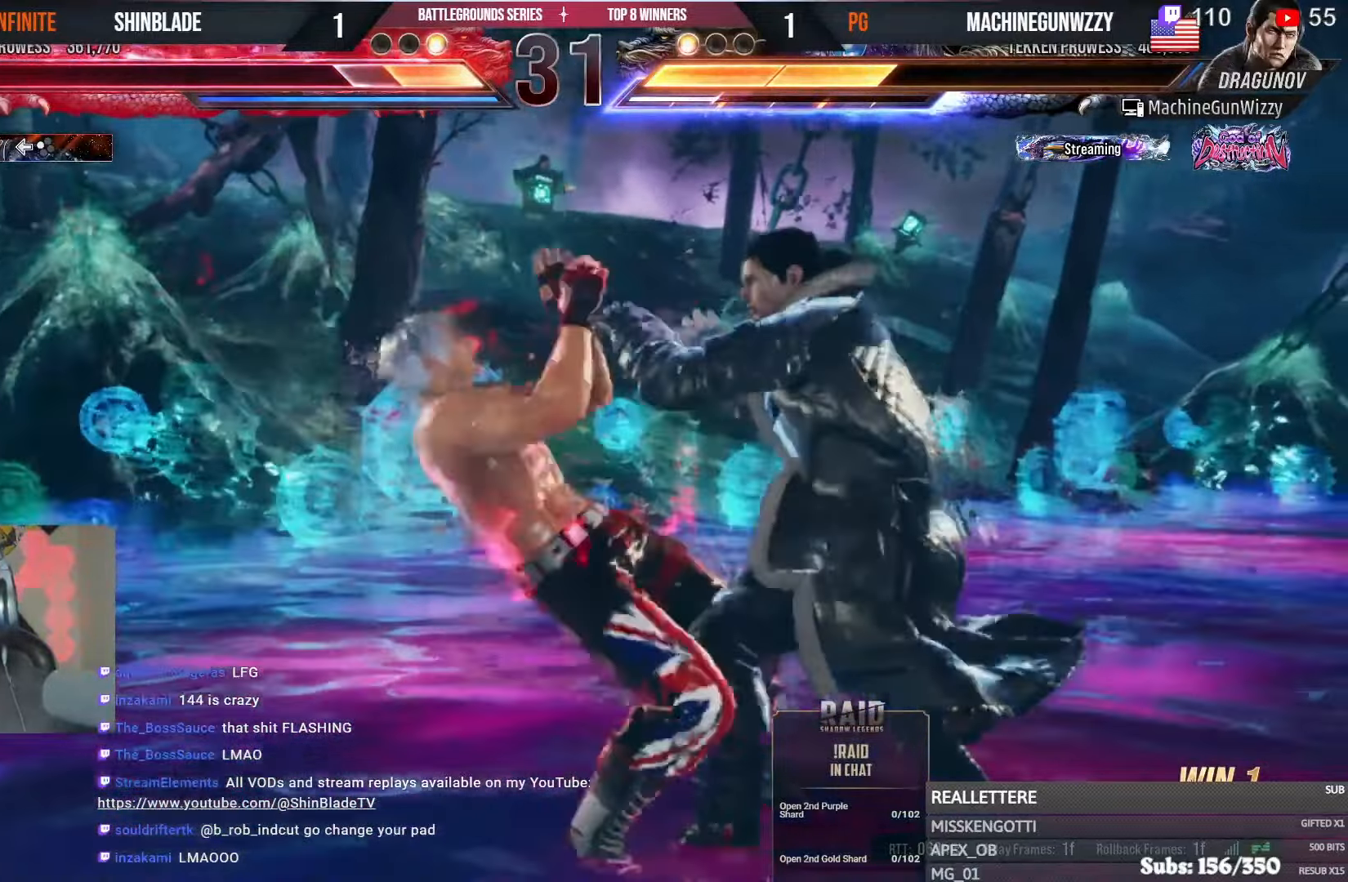
{"dt_ms": 500, "buttons": ["L1", "DPAD_LEFT"], "right_stick": "center", "events": [[66, "L1", "up"], [333, "L1", "down"]]}
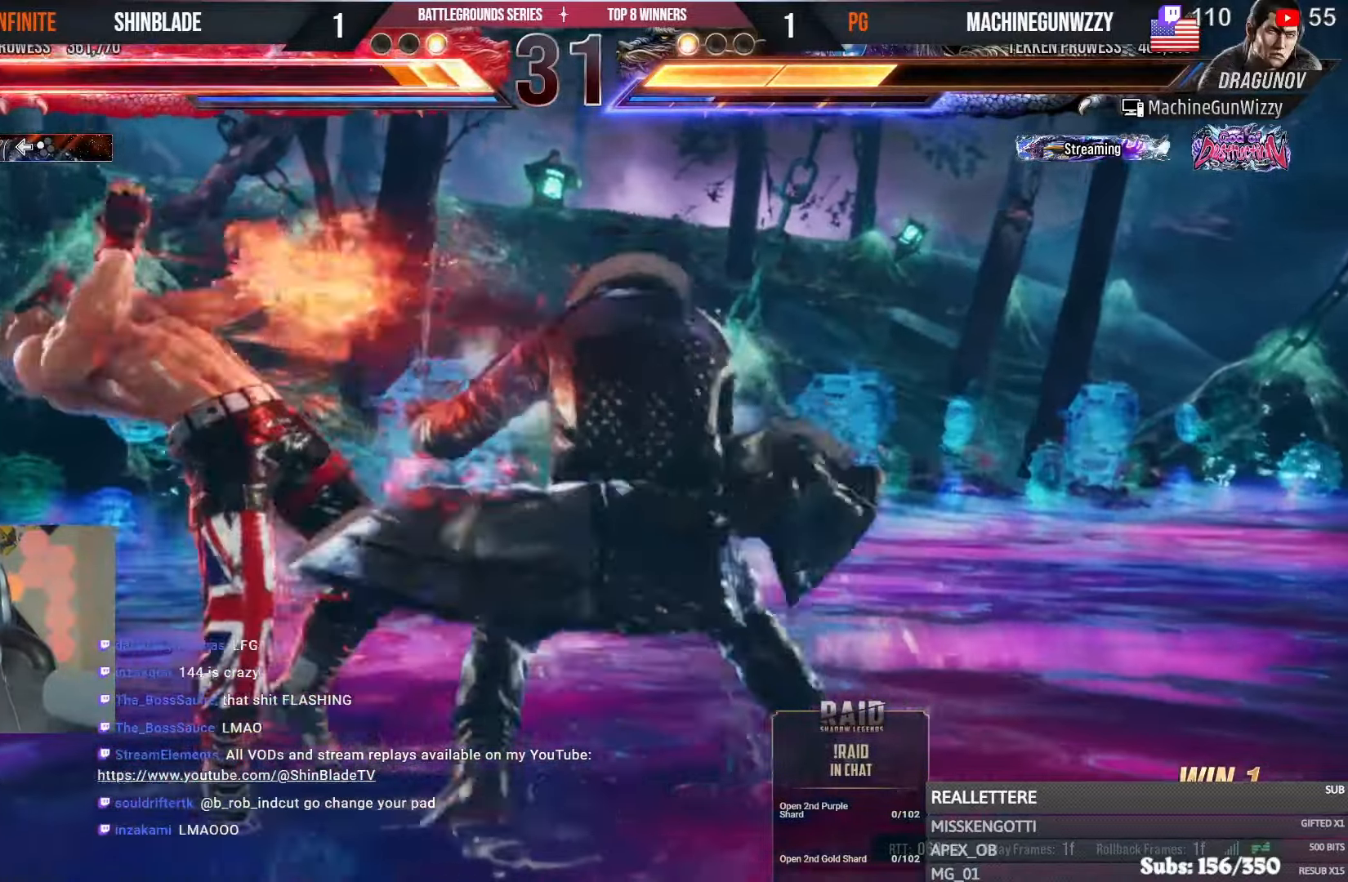
{"dt_ms": 500, "buttons": ["DPAD_LEFT"], "right_stick": "center", "events": [[100, "DPAD_LEFT", "up"], [183, "DPAD_LEFT", "down"], [233, "DPAD_LEFT", "up"], [283, "DPAD_LEFT", "down"], [416, "L1", "up"]]}
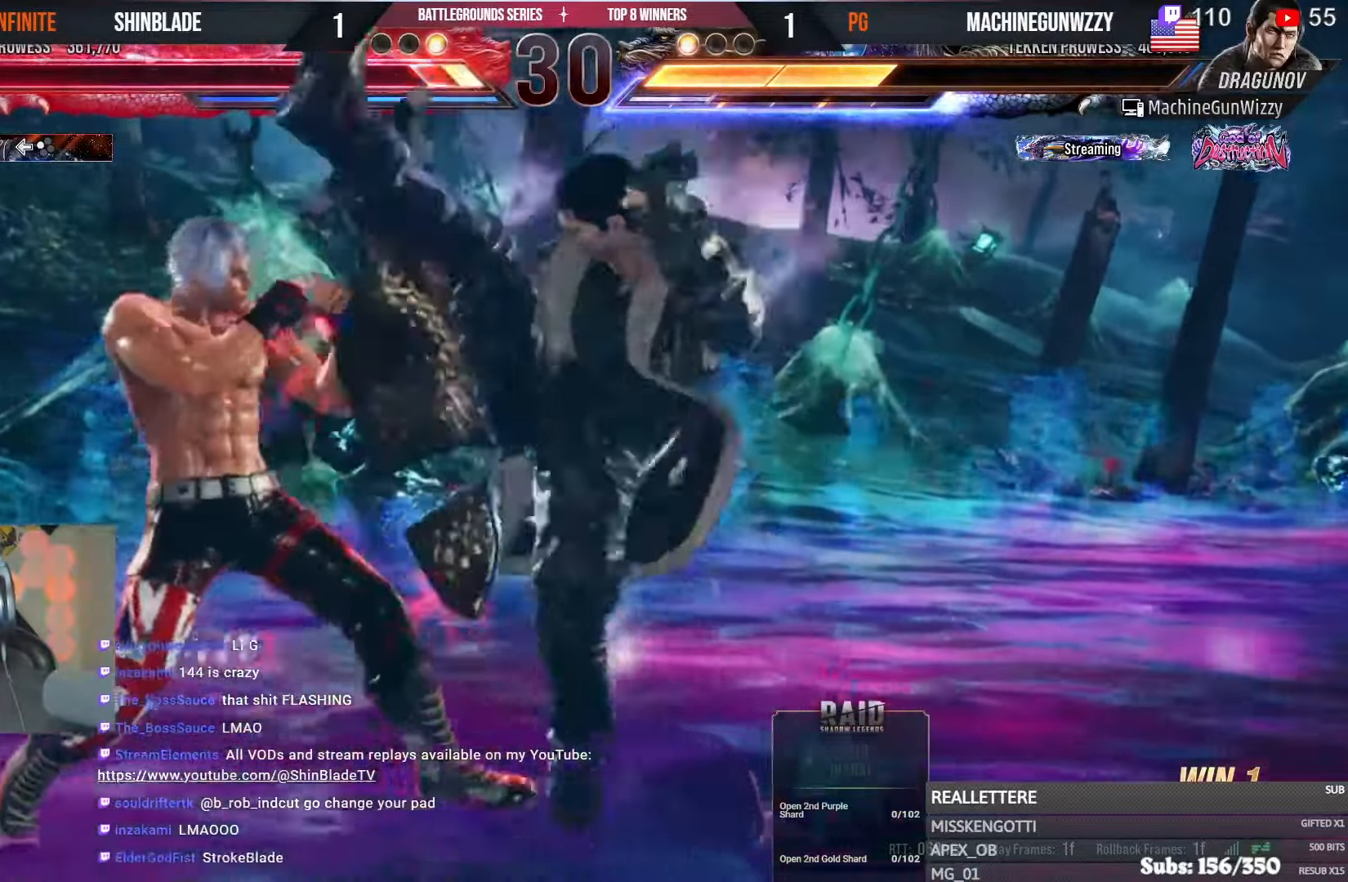
{"dt_ms": 500, "buttons": [], "right_stick": "center", "events": [[150, "L1", "down"], [333, "DPAD_LEFT", "up"], [500, "L1", "up"]]}
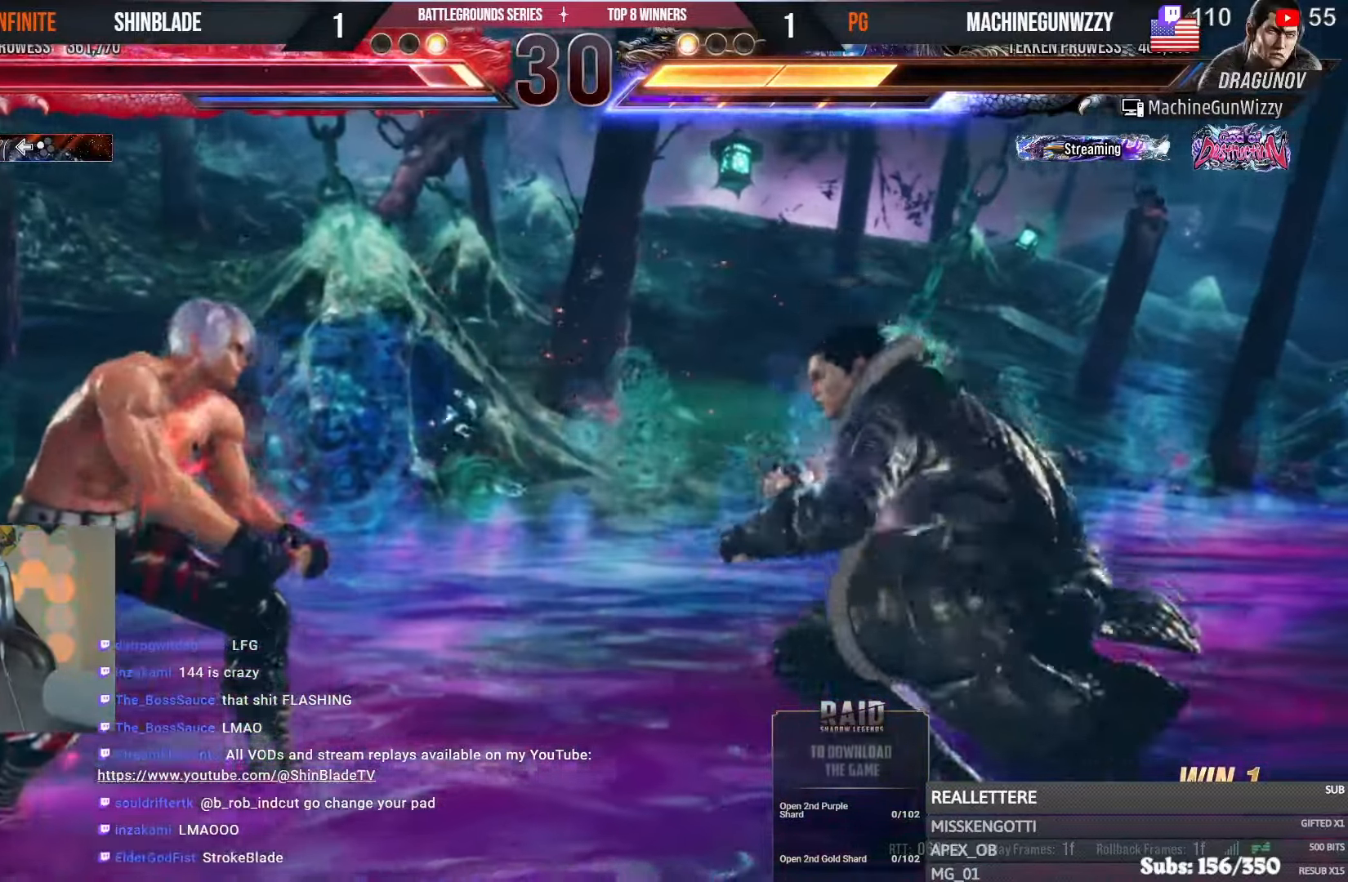
{"dt_ms": 500, "buttons": [], "right_stick": "center", "events": [[83, "R1", "down"], [150, "R1", "up"]]}
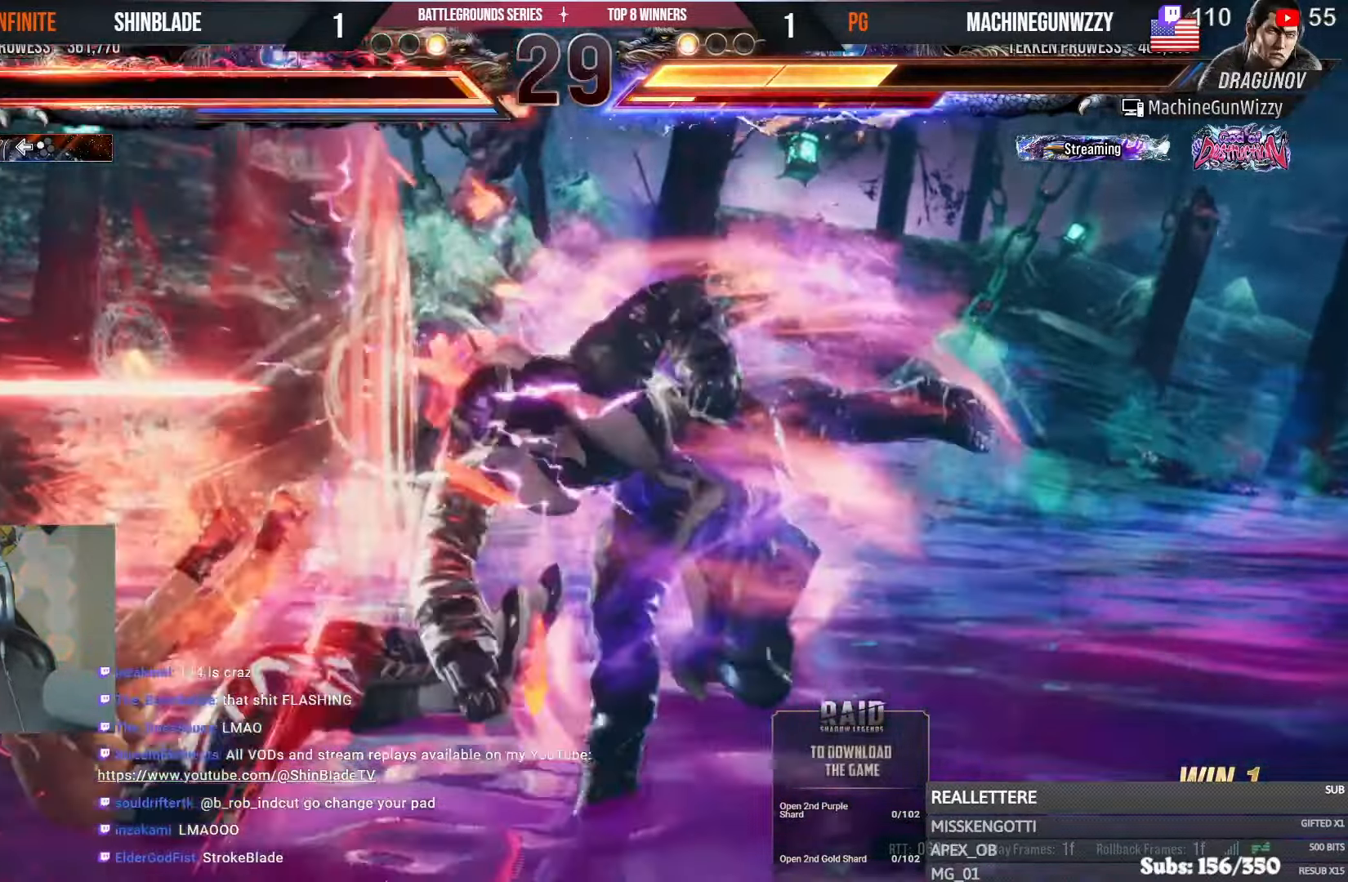
{"dt_ms": 500, "buttons": [], "right_stick": "center", "events": []}
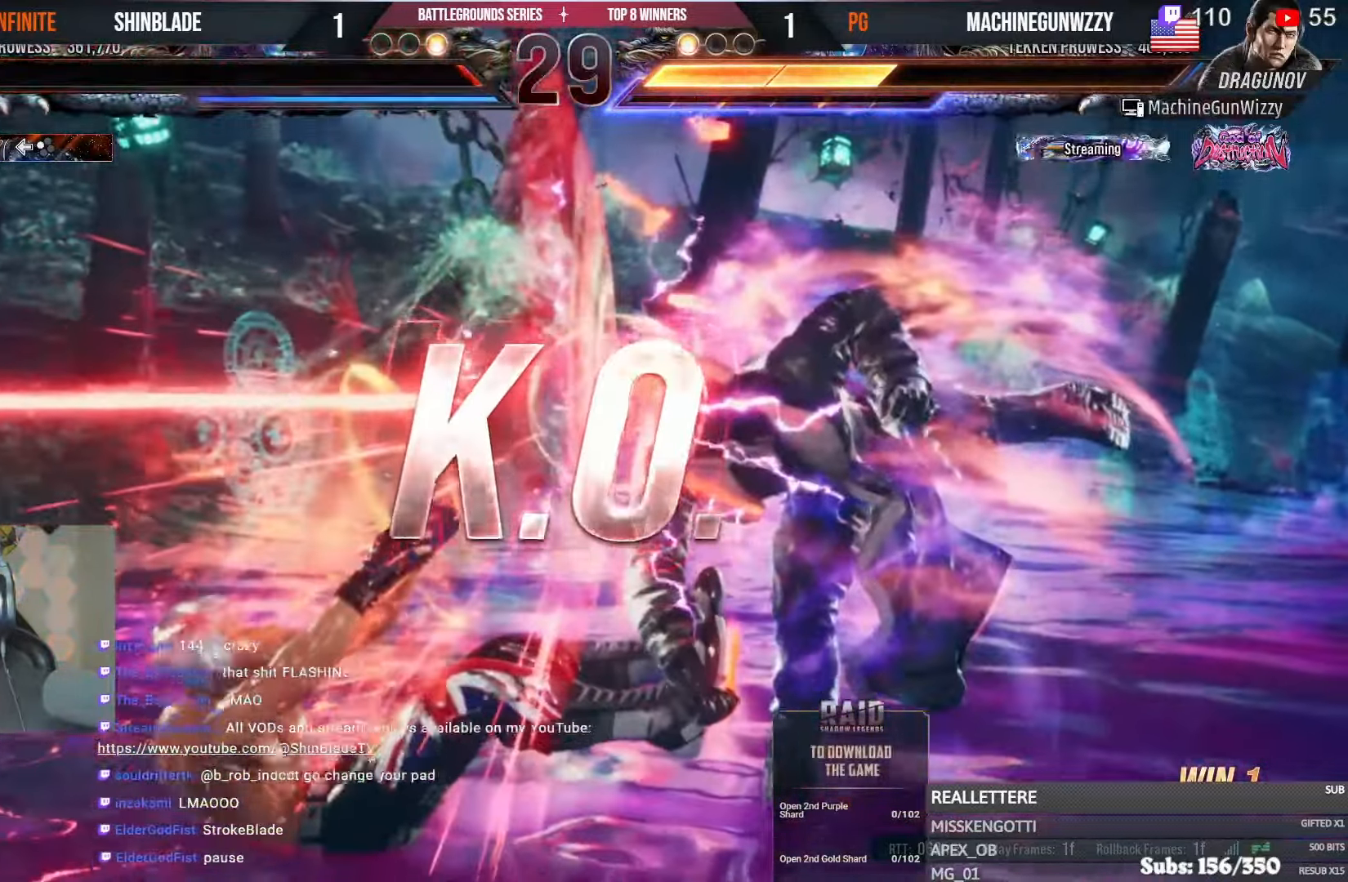
{"dt_ms": 500, "buttons": [], "right_stick": "center", "events": []}
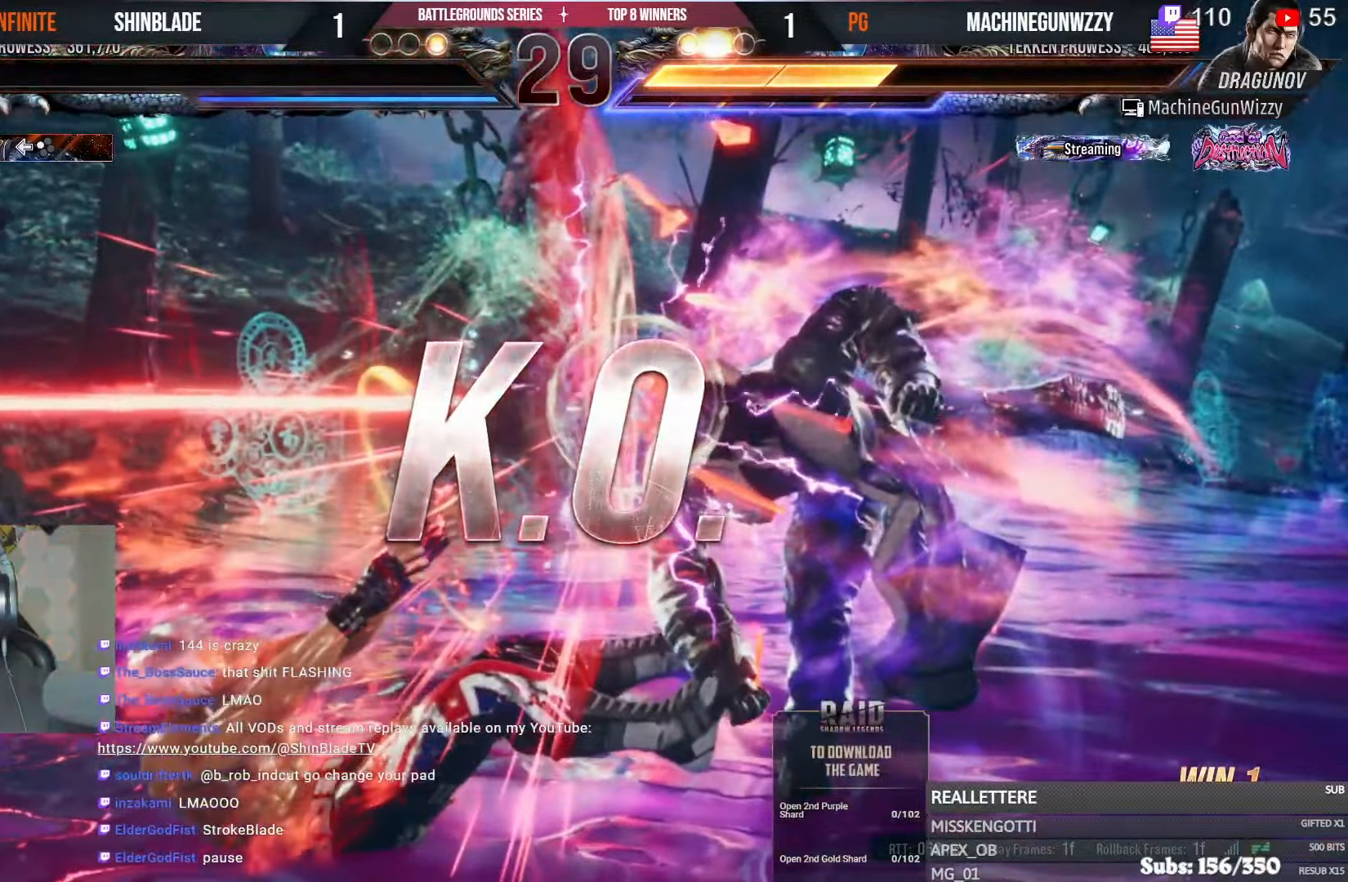
{"dt_ms": 500, "buttons": [], "right_stick": "center", "events": []}
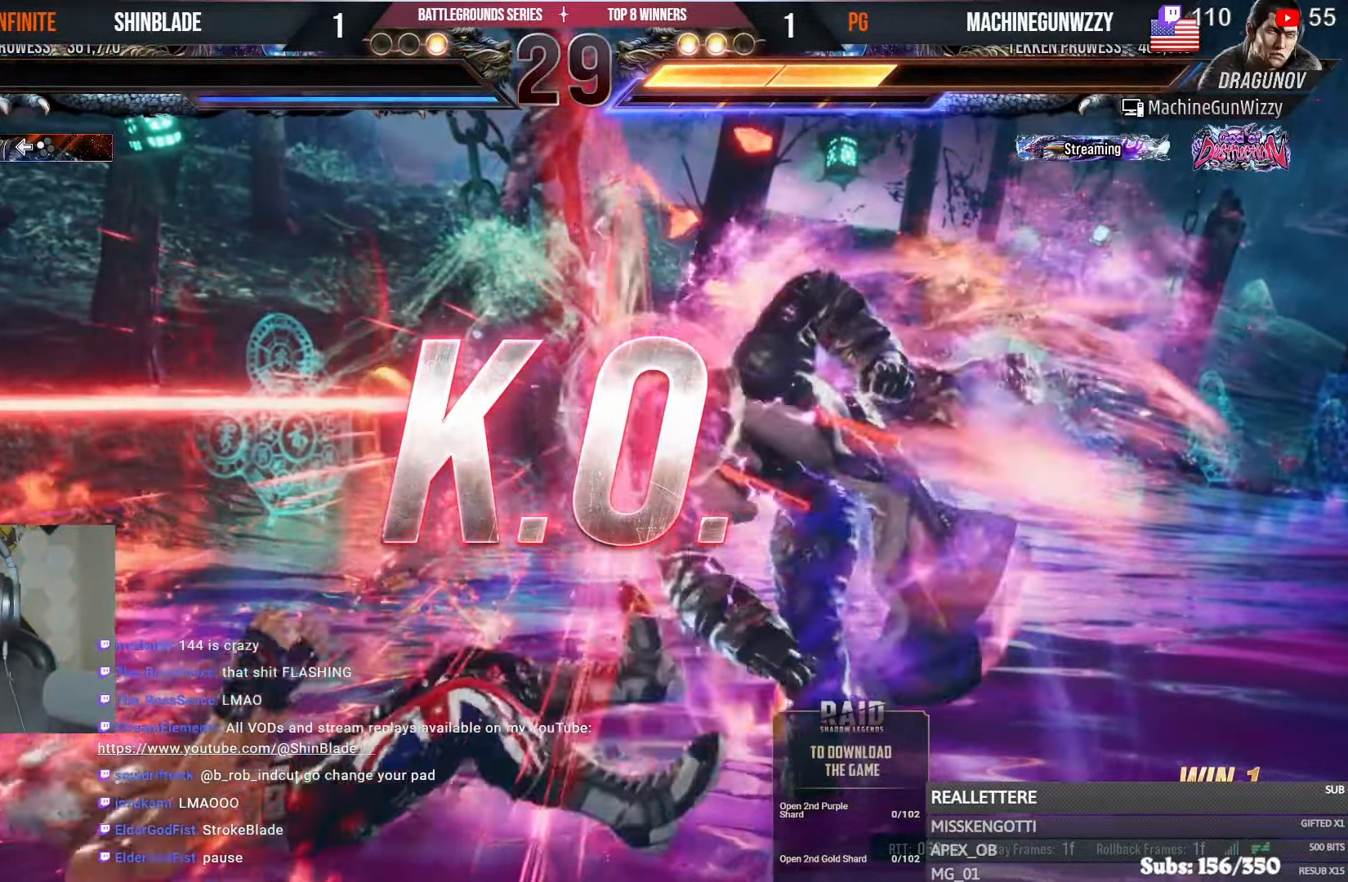
{"dt_ms": 500, "buttons": [], "right_stick": "center", "events": []}
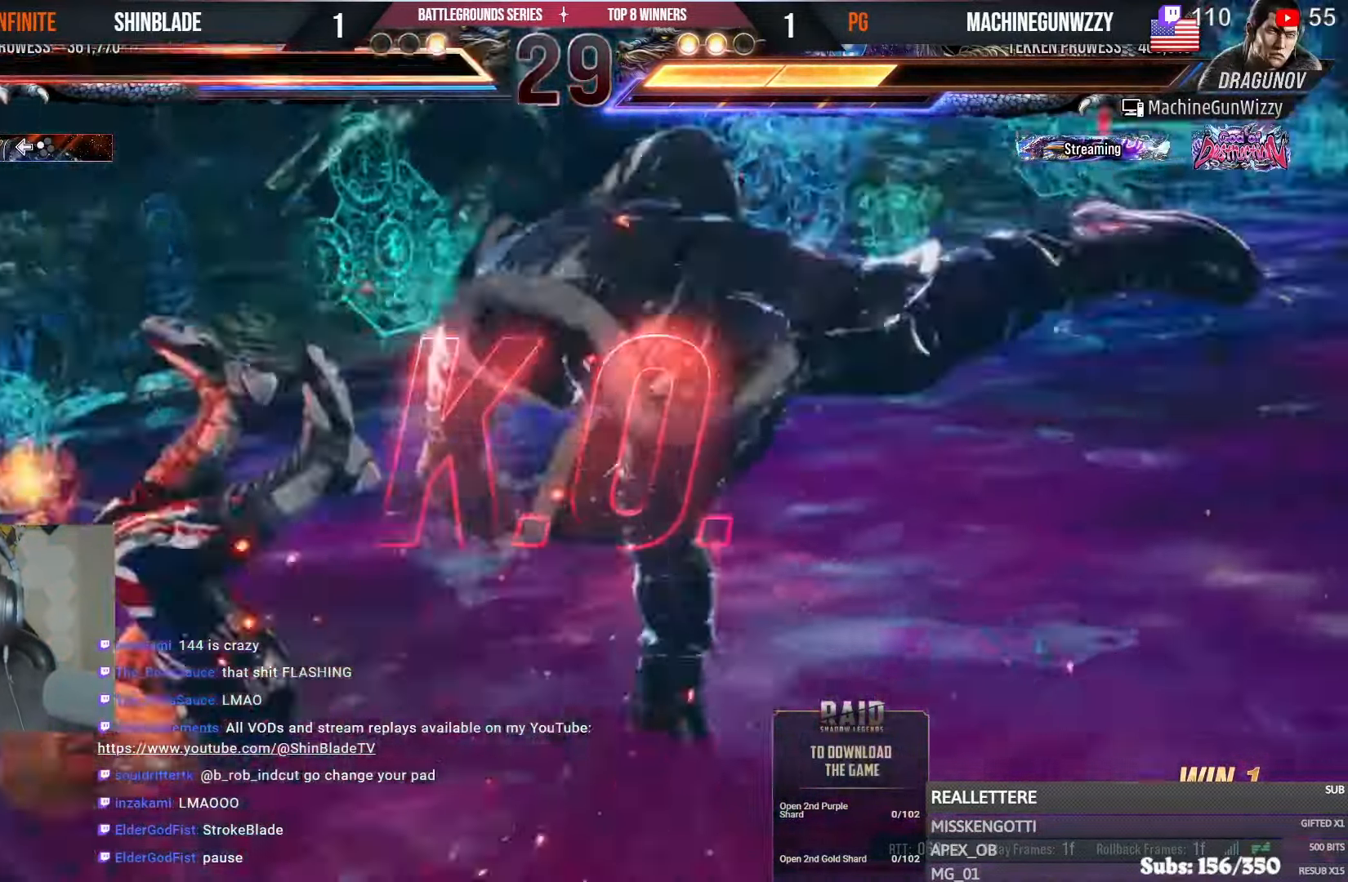
{"dt_ms": 500, "buttons": [], "right_stick": "center", "events": []}
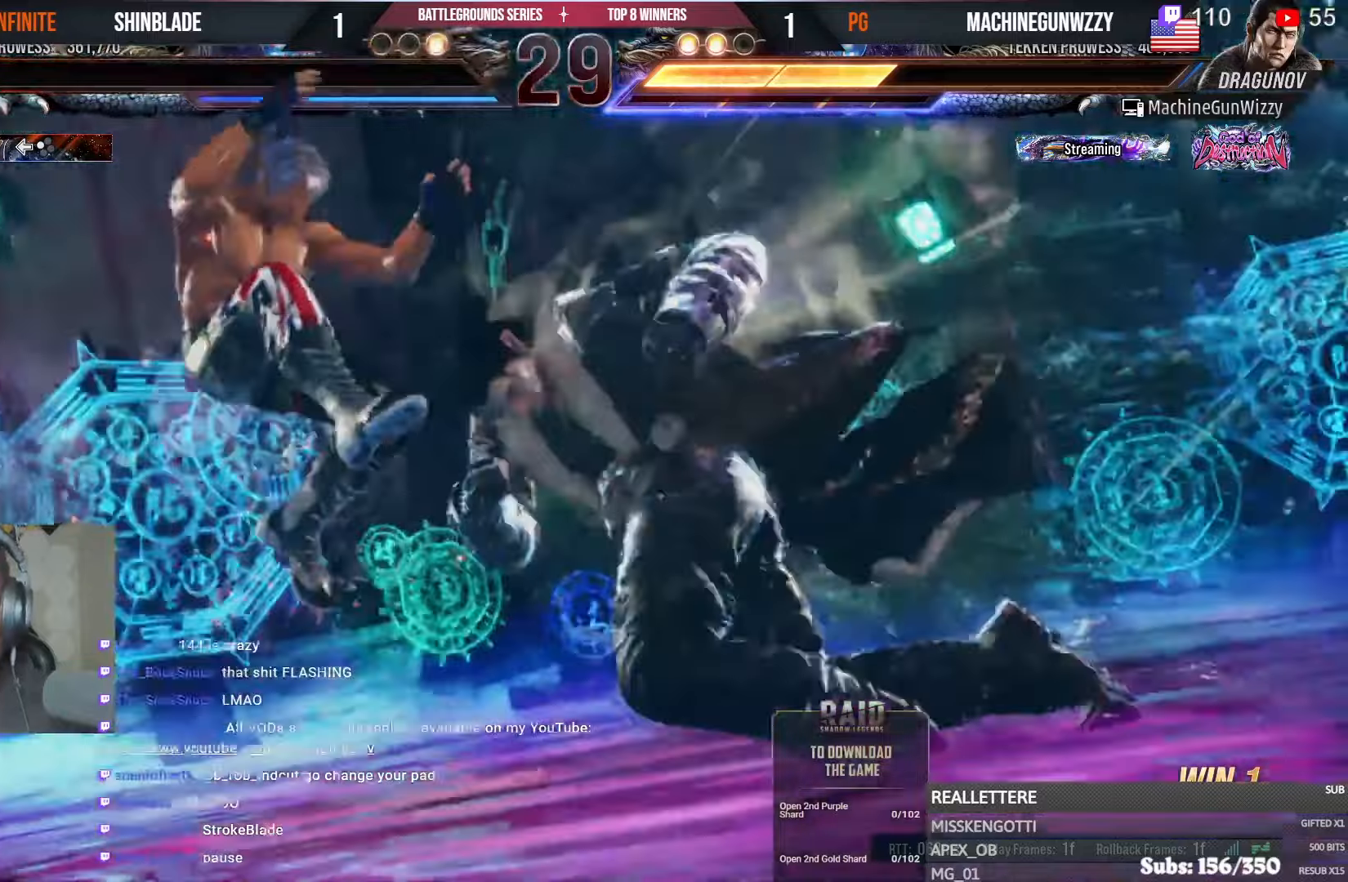
{"dt_ms": 1000, "buttons": [], "right_stick": "center"}
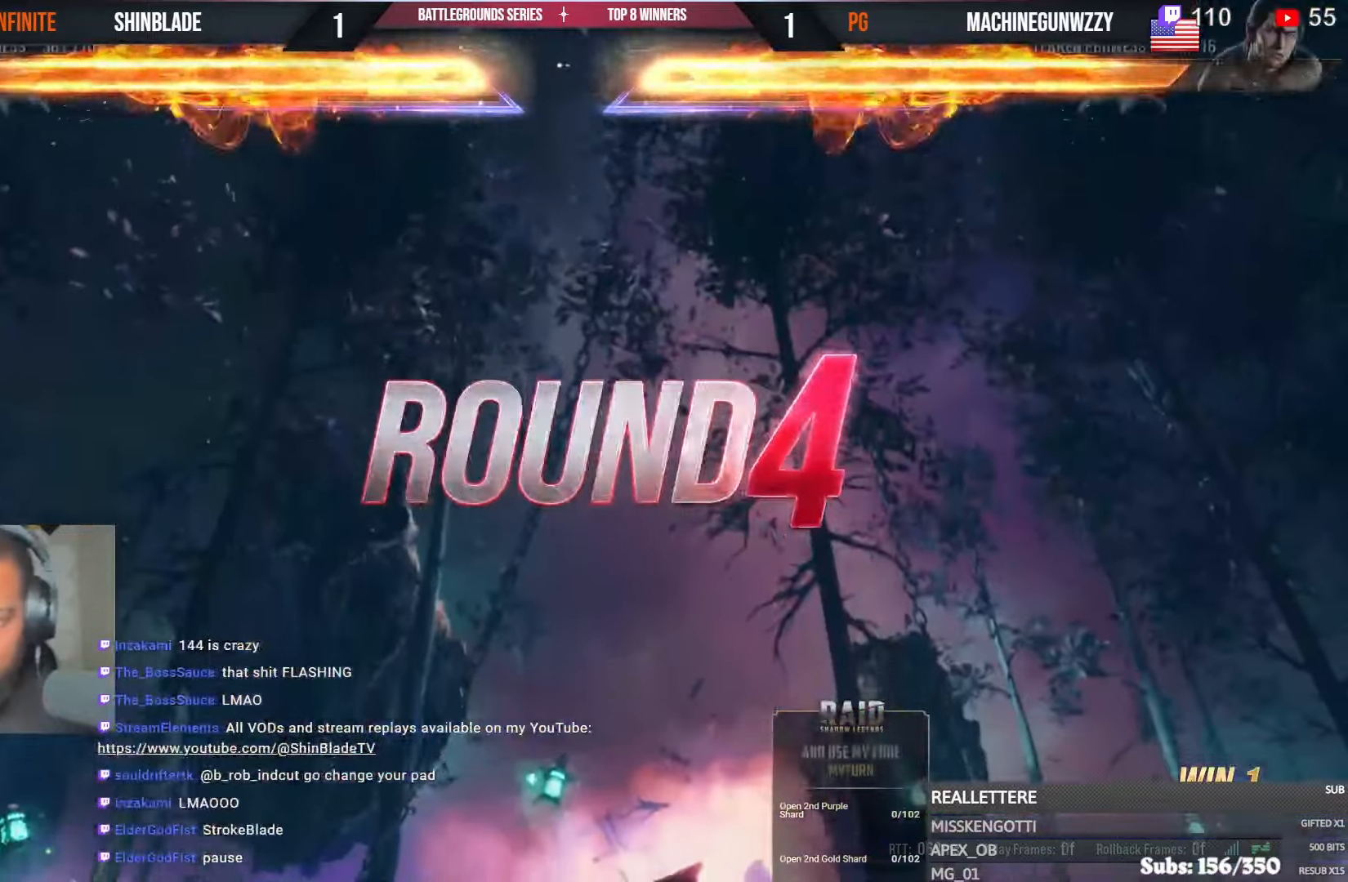
{"dt_ms": 500, "buttons": ["SQUARE", "DPAD_UP"], "right_stick": "center"}
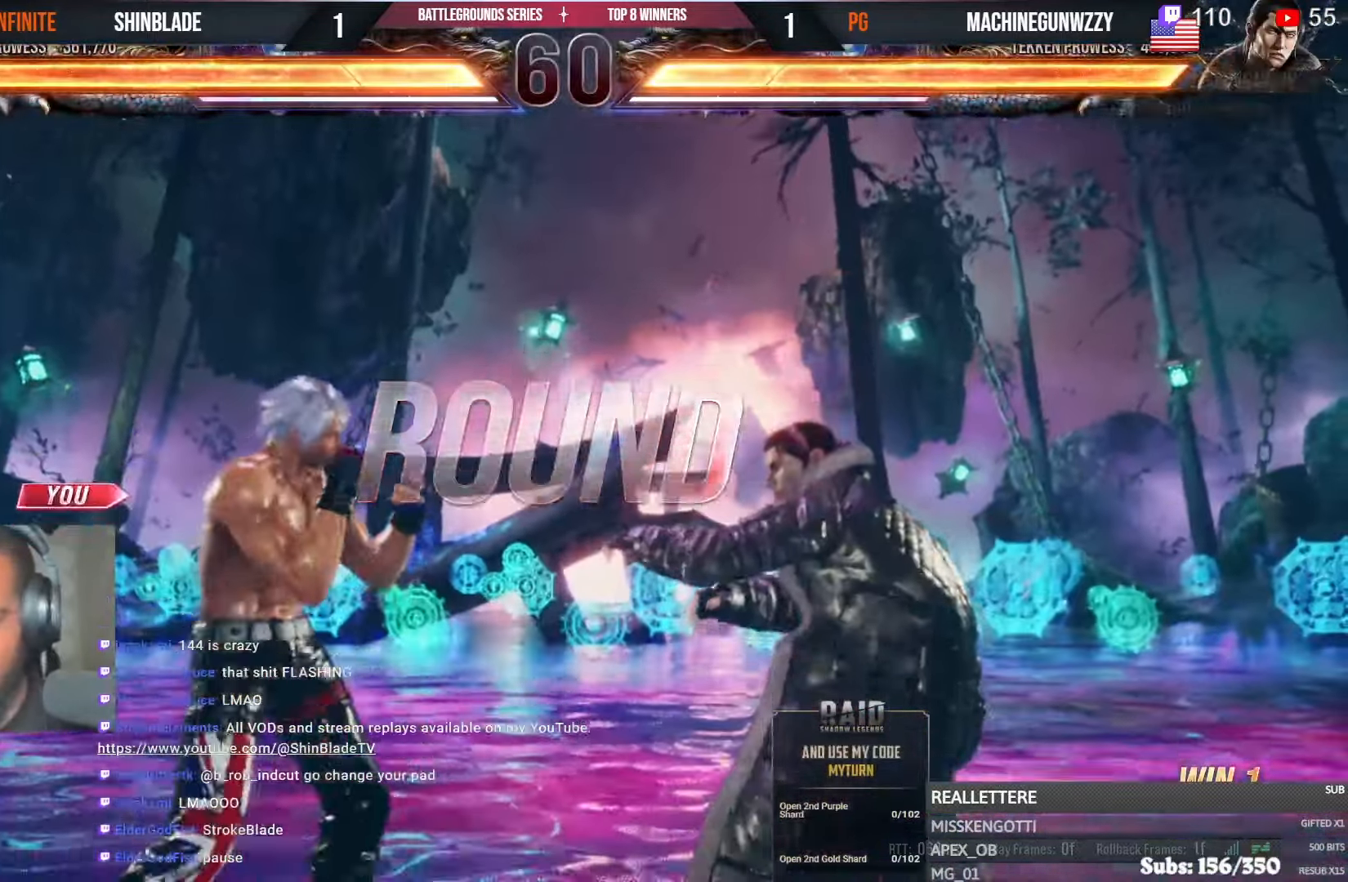
{"dt_ms": 500, "buttons": ["DPAD_LEFT"], "right_stick": "center"}
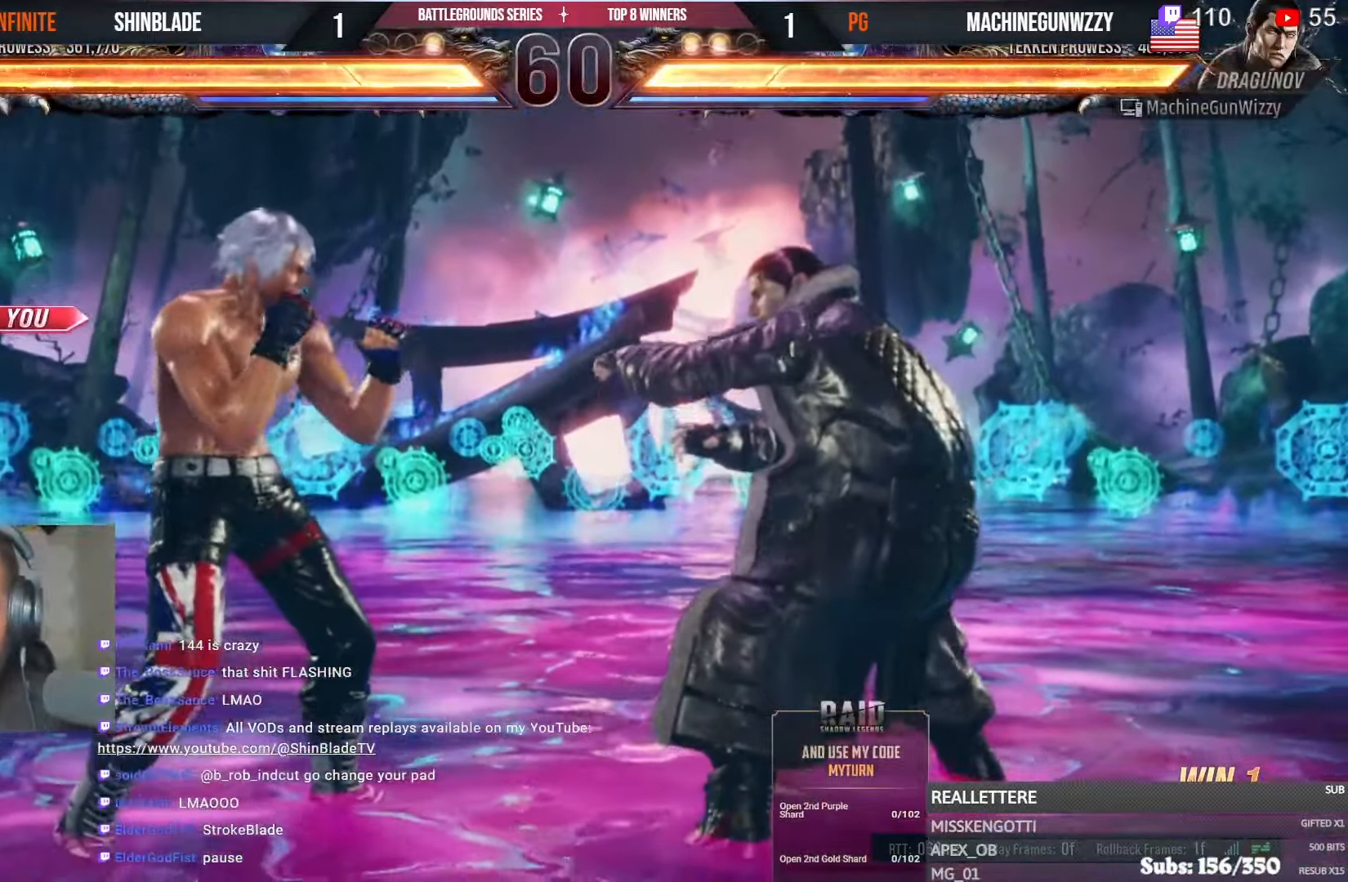
{"dt_ms": 500, "buttons": ["R1", "DPAD_DOWN", "DPAD_RIGHT"], "right_stick": "center"}
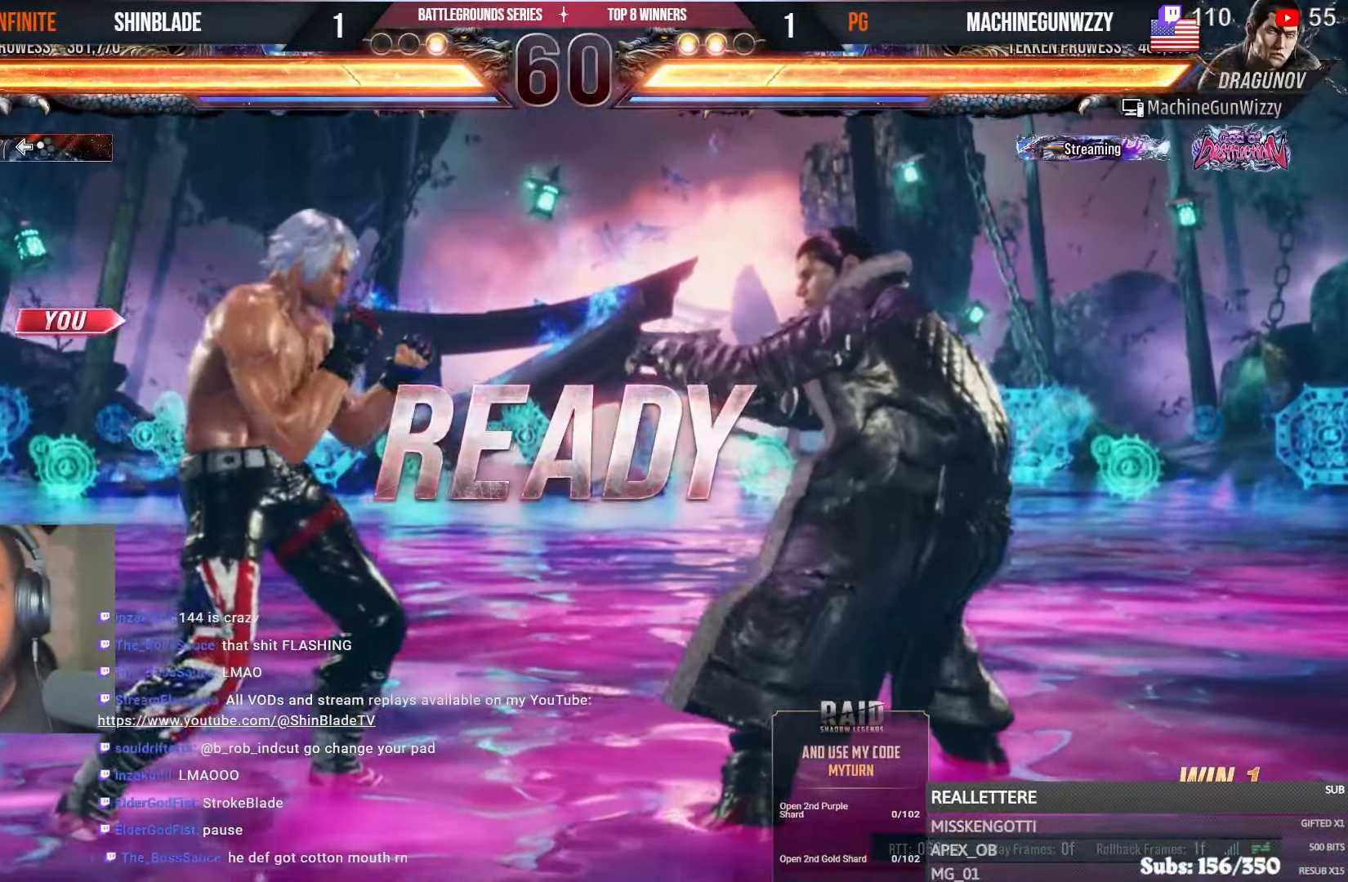
{"dt_ms": 1000, "buttons": ["CROSS", "DPAD_UP", "DPAD_LEFT"], "right_stick": "center"}
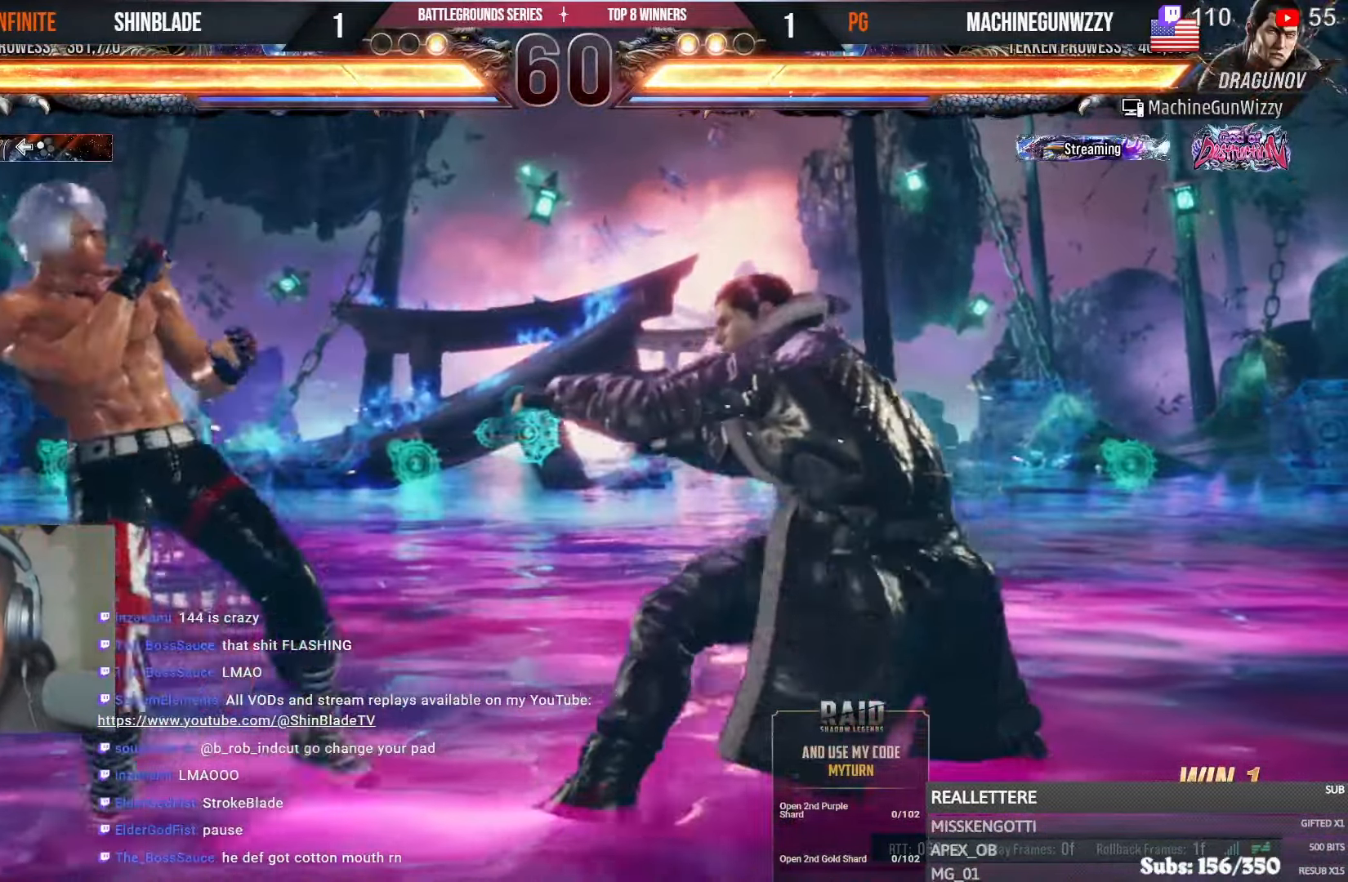
{"dt_ms": 500, "buttons": ["SQUARE", "DPAD_DOWN", "DPAD_RIGHT"], "right_stick": "center"}
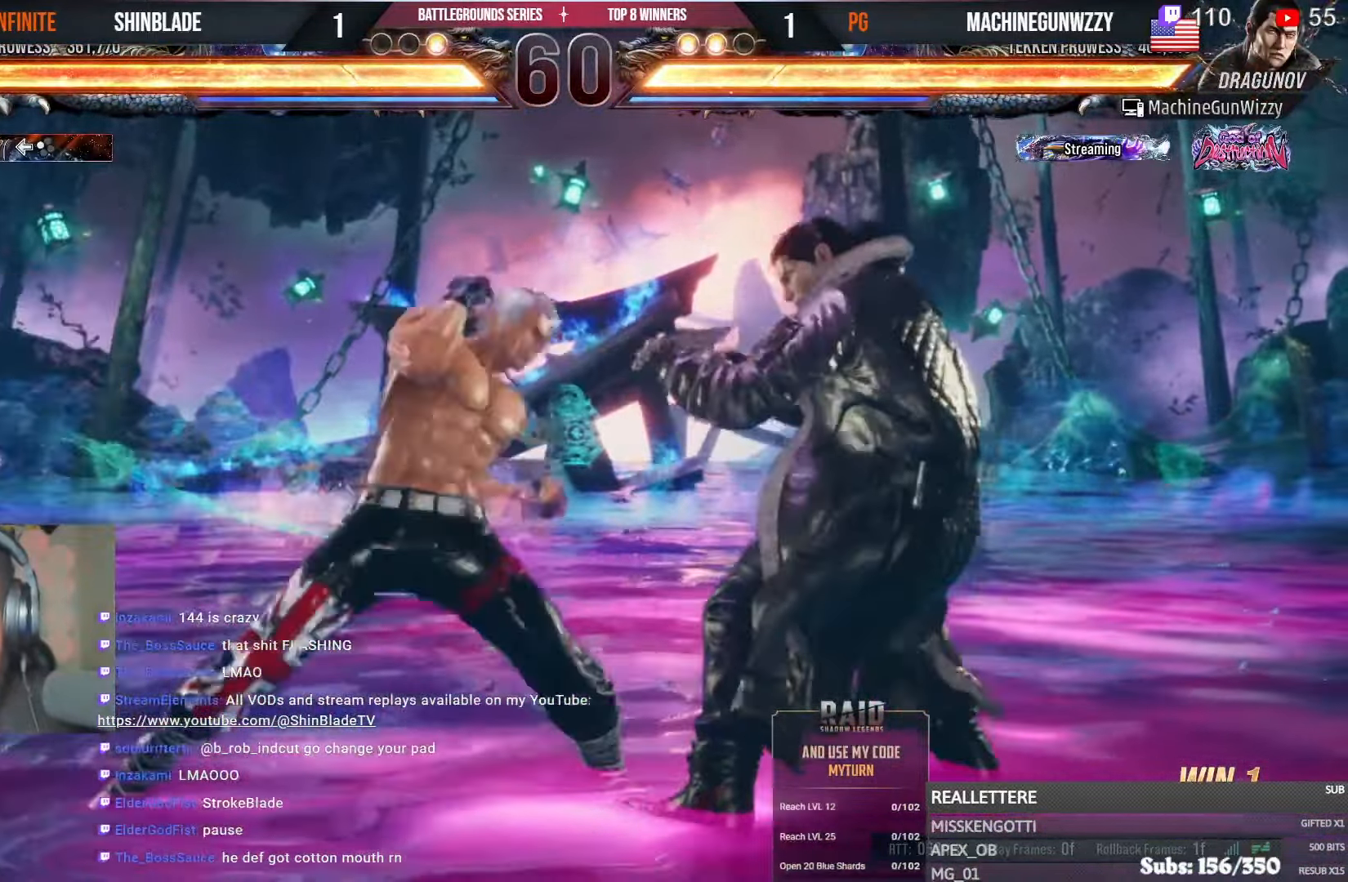
{"dt_ms": 500, "buttons": ["SQUARE", "DPAD_LEFT"], "right_stick": "center", "events": [[50, "DPAD_RIGHT", "up"], [66, "DPAD_LEFT", "down"], [116, "DPAD_LEFT", "up"], [116, "DPAD_RIGHT", "down"], [116, "SQUARE", "up"], [166, "SQUARE", "down"], [216, "DPAD_RIGHT", "up"], [233, "DPAD_DOWN", "up"], [233, "DPAD_LEFT", "down"], [266, "DPAD_LEFT", "up"], [266, "SQUARE", "up"], [383, "DPAD_LEFT", "down"], [450, "SQUARE", "down"]]}
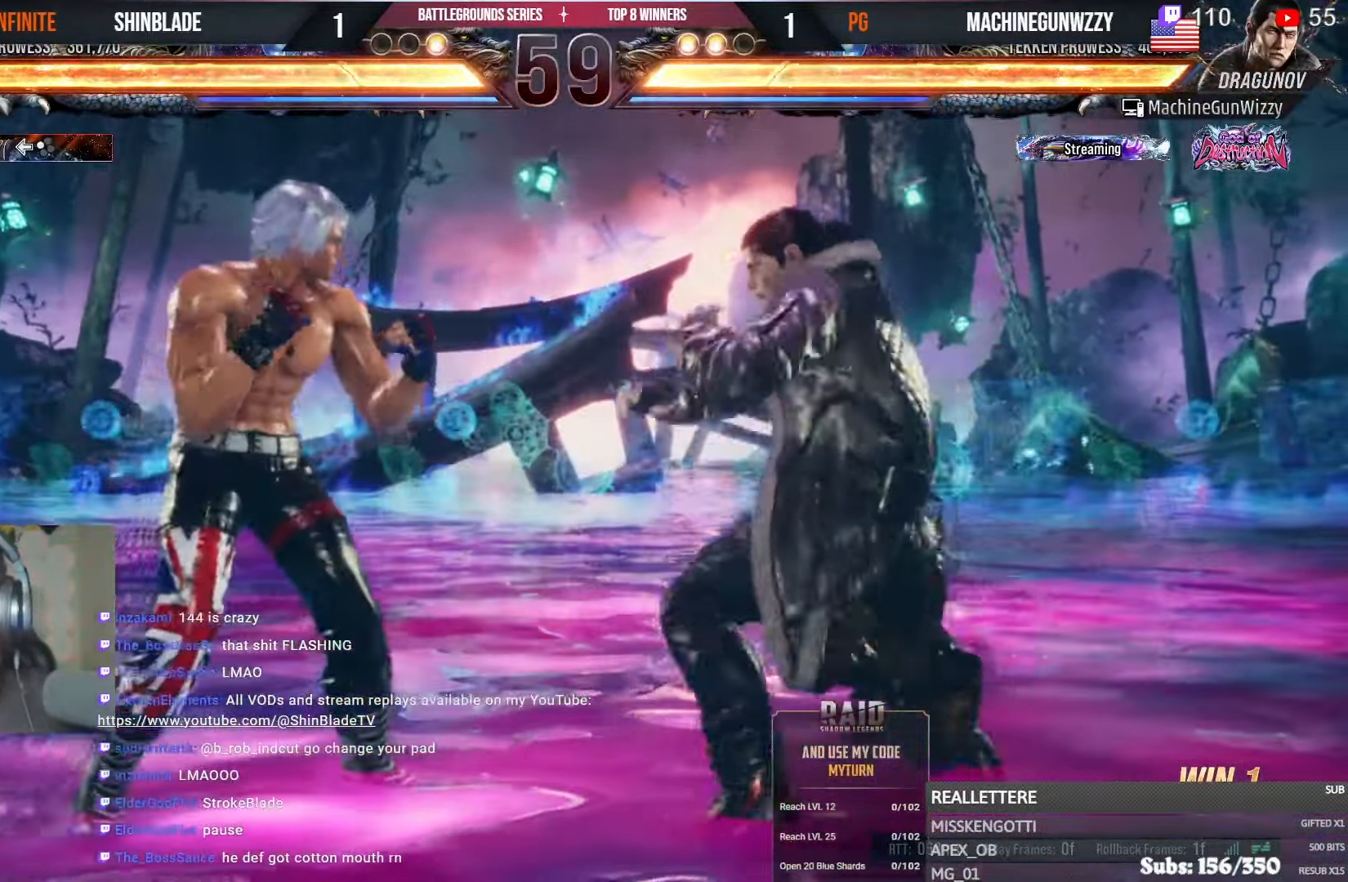
{"dt_ms": 500, "buttons": ["DPAD_LEFT"], "right_stick": "center", "events": [[400, "SQUARE", "up"], [450, "DPAD_LEFT", "up"], [500, "DPAD_LEFT", "down"]]}
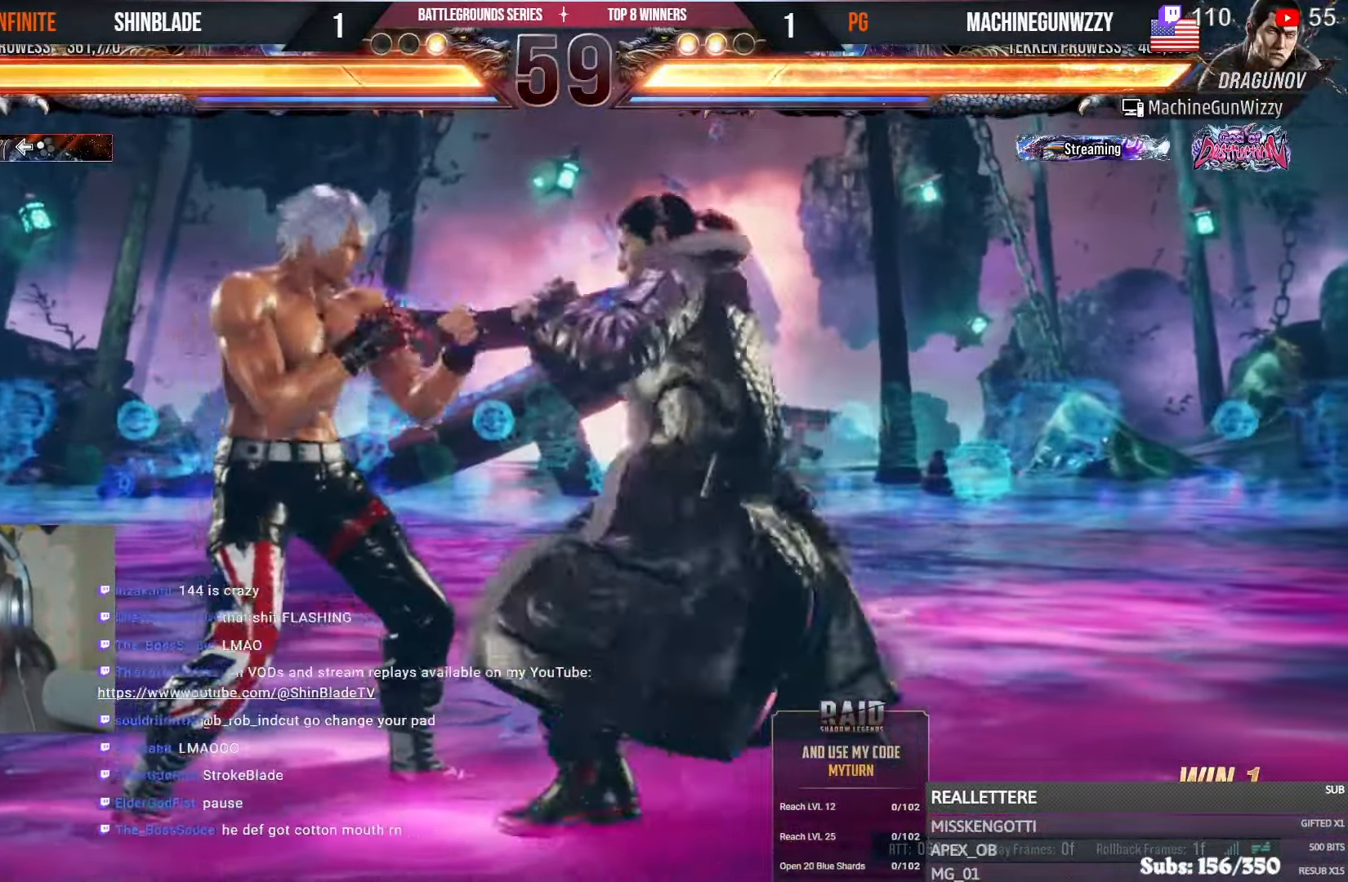
{"dt_ms": 500, "buttons": [], "right_stick": "center", "events": [[33, "DPAD_LEFT", "up"], [84, "DPAD_LEFT", "down"], [267, "DPAD_LEFT", "up"], [400, "DPAD_DOWN", "down"], [484, "DPAD_DOWN", "up"]]}
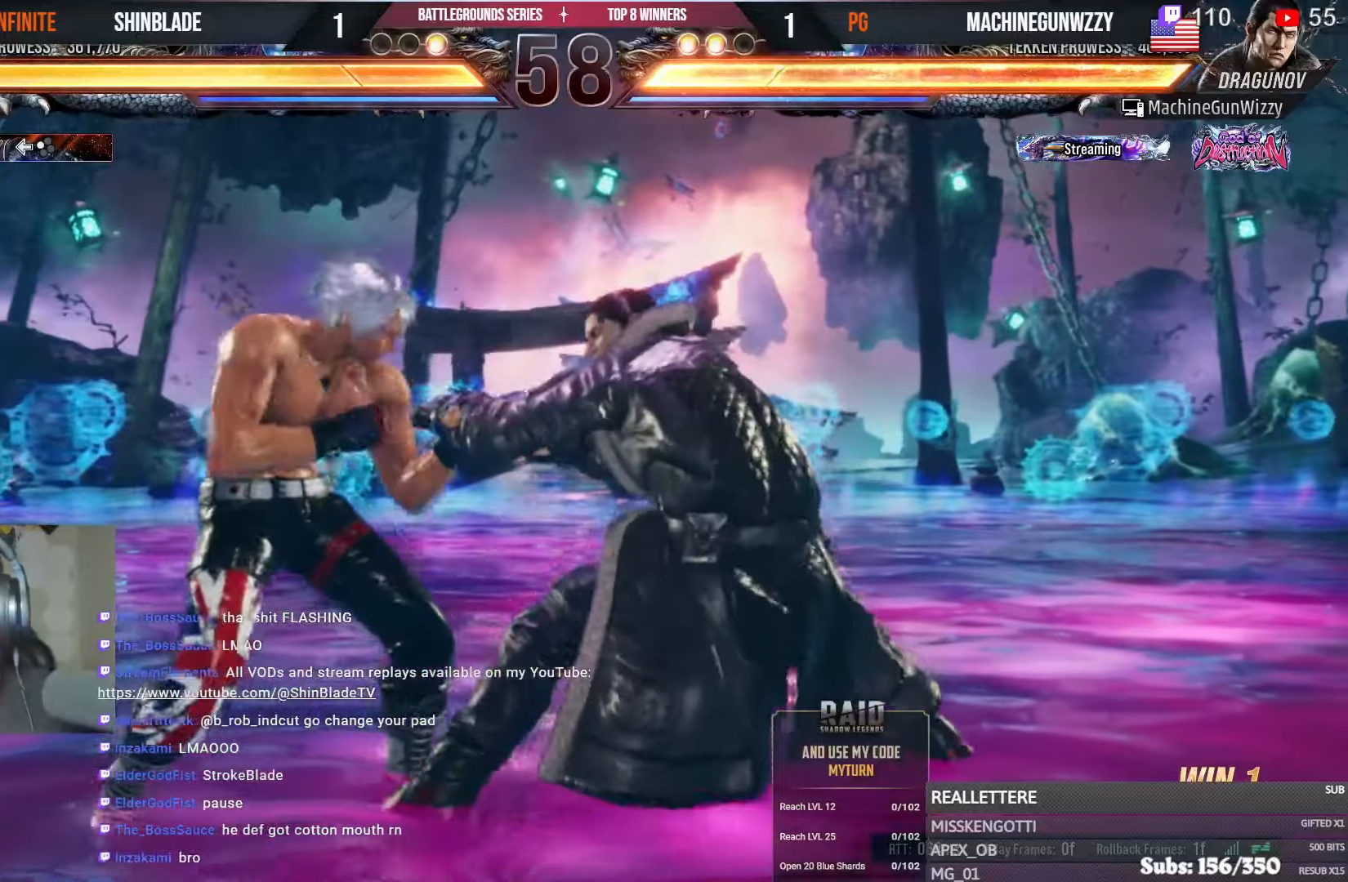
{"dt_ms": 500, "buttons": ["DPAD_LEFT"], "right_stick": "center", "events": [[17, "DPAD_DOWN", "down"], [150, "DPAD_LEFT", "down"], [184, "DPAD_DOWN", "up"], [200, "SQUARE", "down"], [217, "DPAD_LEFT", "up"], [267, "SQUARE", "up"], [284, "DPAD_LEFT", "down"]]}
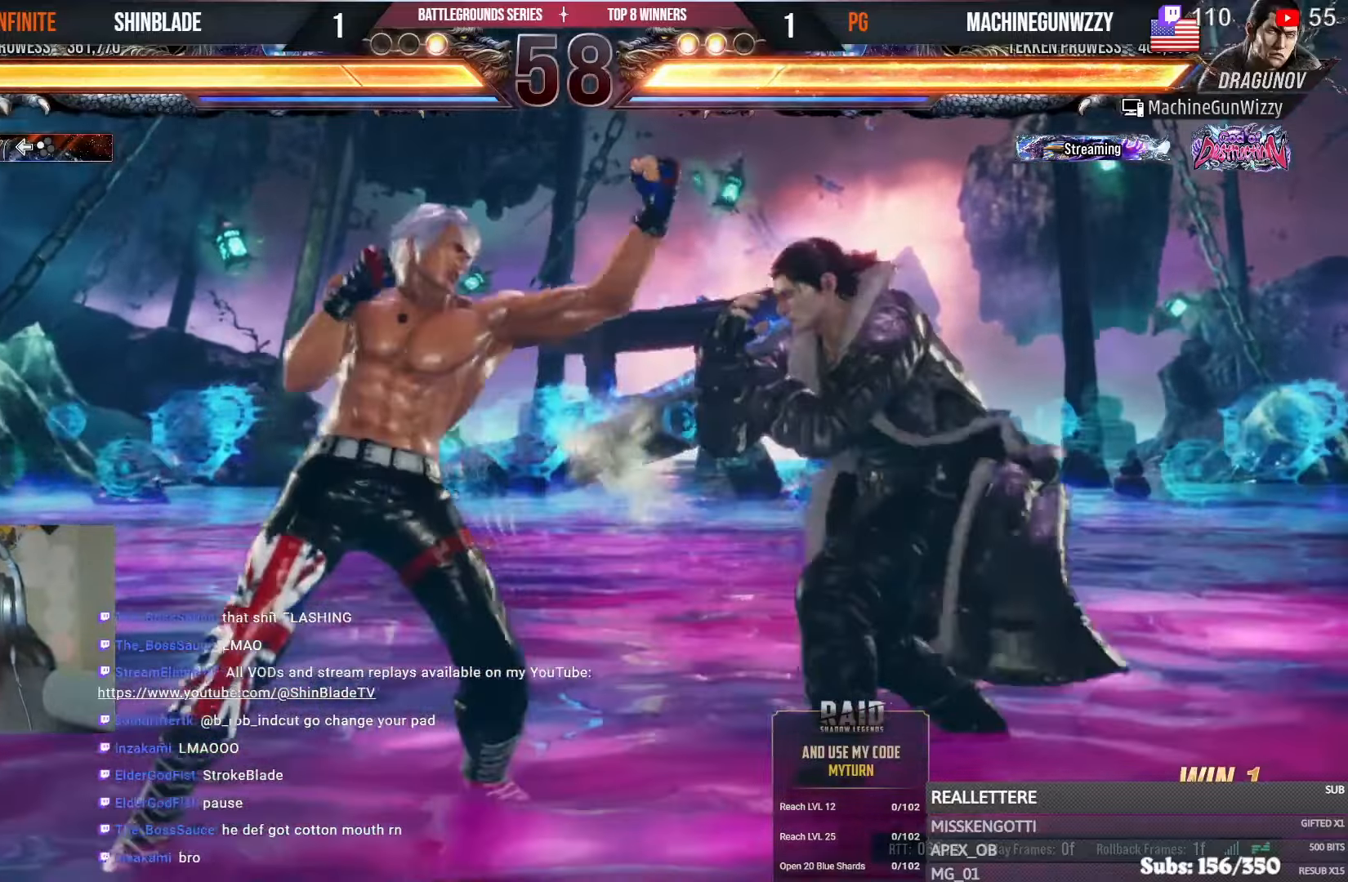
{"dt_ms": 1000, "buttons": ["L1", "DPAD_LEFT"], "right_stick": "center"}
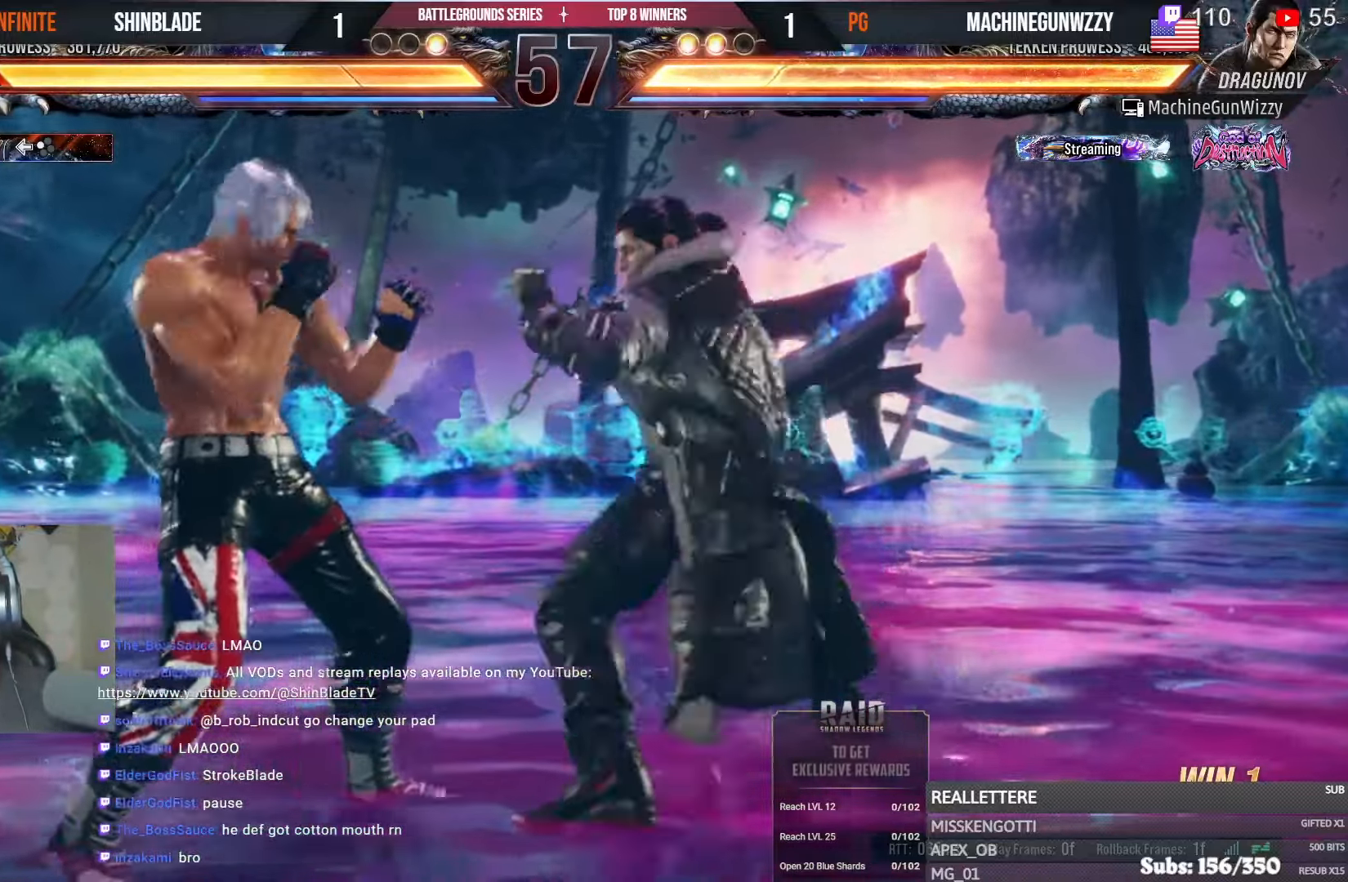
{"dt_ms": 500, "buttons": ["DPAD_LEFT"], "right_stick": "center", "events": [[17, "L1", "up"], [34, "DPAD_DOWN", "down"], [167, "DPAD_DOWN", "up"], [200, "DPAD_LEFT", "up"], [217, "SQUARE", "down"], [317, "DPAD_LEFT", "down"], [317, "SQUARE", "up"]]}
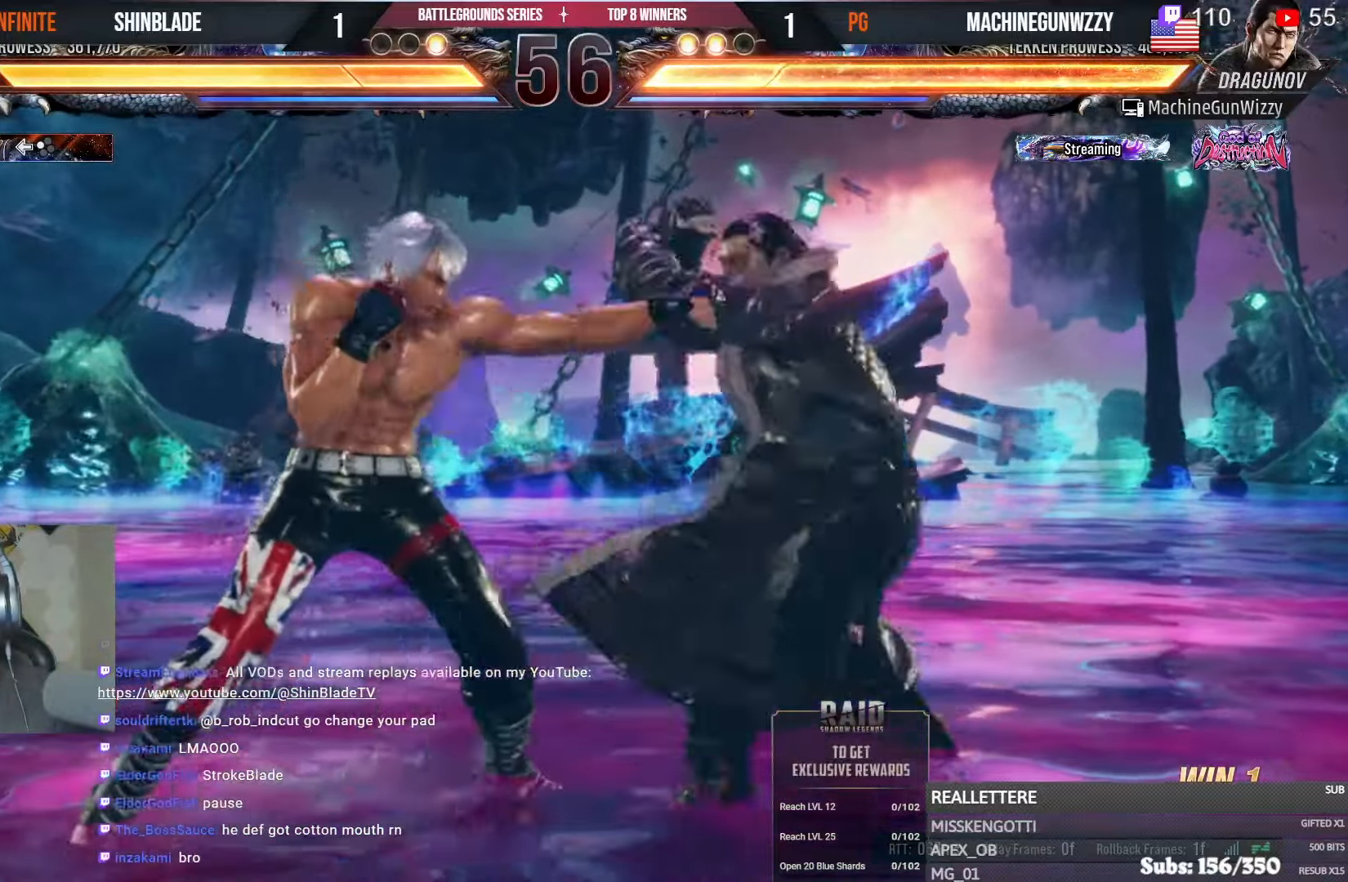
{"dt_ms": 500, "buttons": ["SQUARE", "DPAD_LEFT"], "right_stick": "center", "events": [[217, "SQUARE", "down"]]}
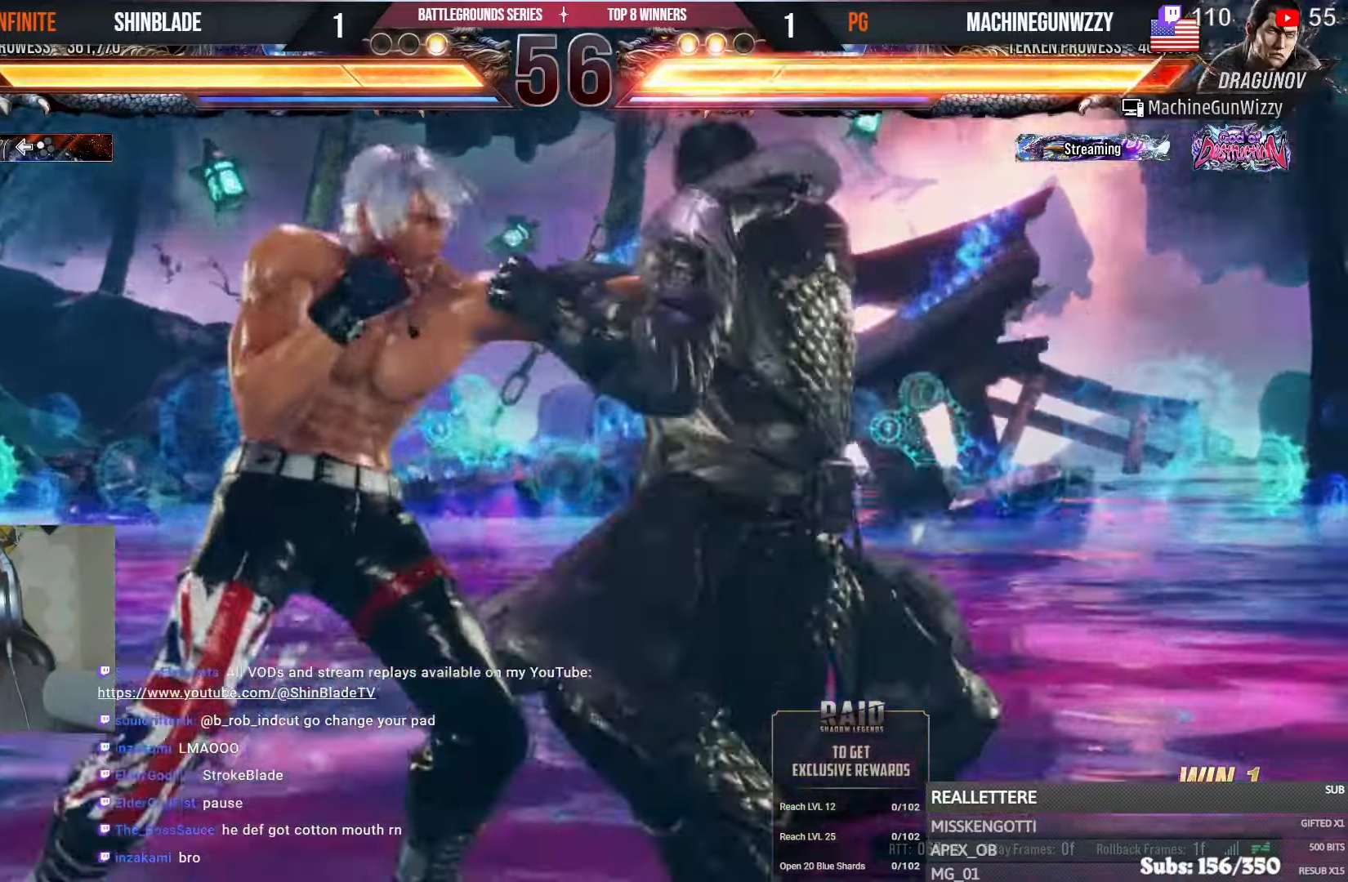
{"dt_ms": 500, "buttons": ["CROSS", "DPAD_RIGHT"], "right_stick": "center", "events": [[117, "SQUARE", "up"], [200, "DPAD_LEFT", "up"], [284, "CROSS", "down"], [284, "DPAD_RIGHT", "down"]]}
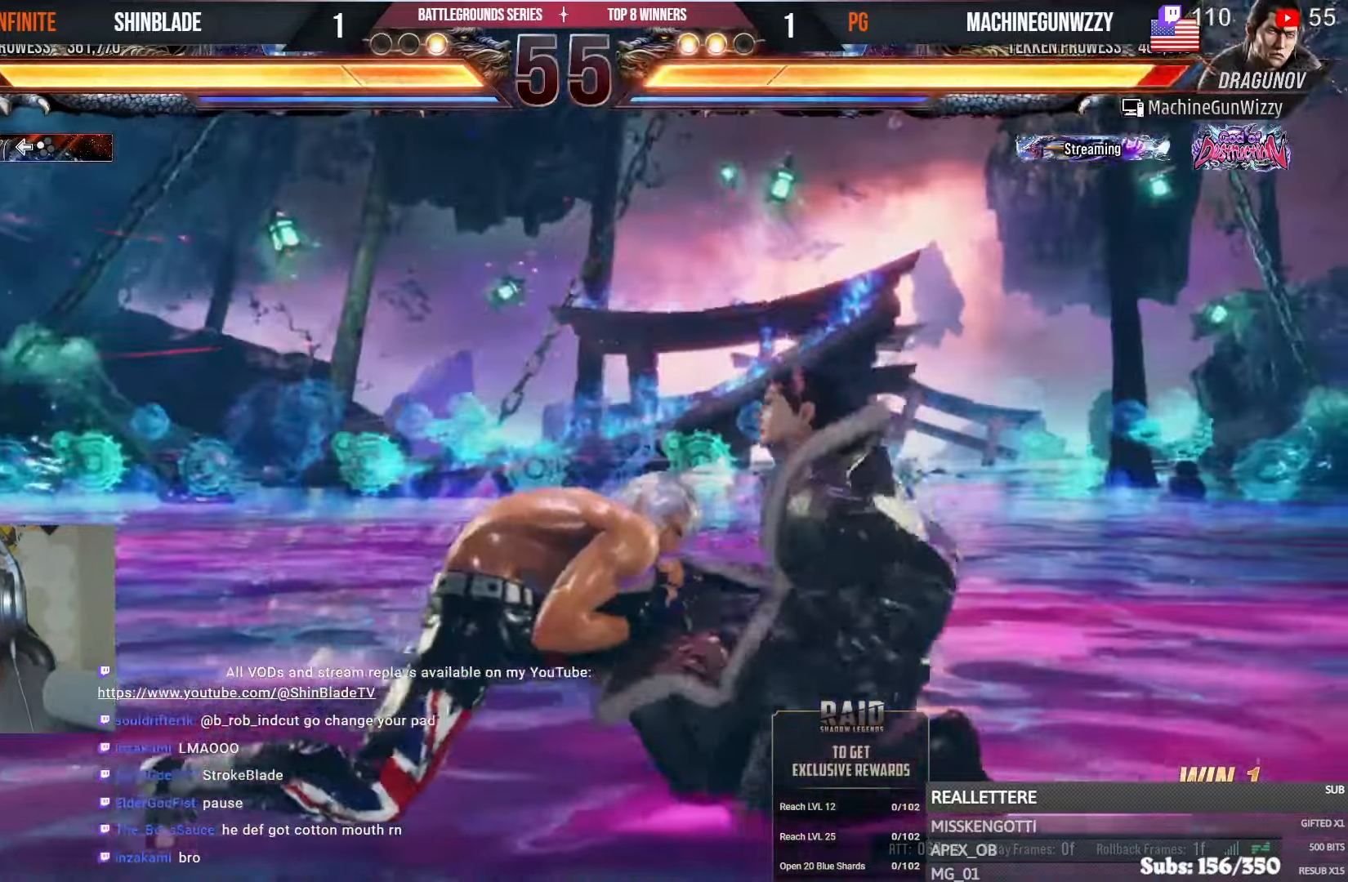
{"dt_ms": 500, "buttons": ["DPAD_DOWN", "DPAD_RIGHT"], "right_stick": "center", "events": [[267, "SQUARE", "down"], [284, "CROSS", "up"], [317, "DPAD_RIGHT", "up"], [367, "SQUARE", "up"], [384, "DPAD_RIGHT", "down"], [417, "DPAD_DOWN", "down"], [417, "SQUARE", "down"], [500, "SQUARE", "up"]]}